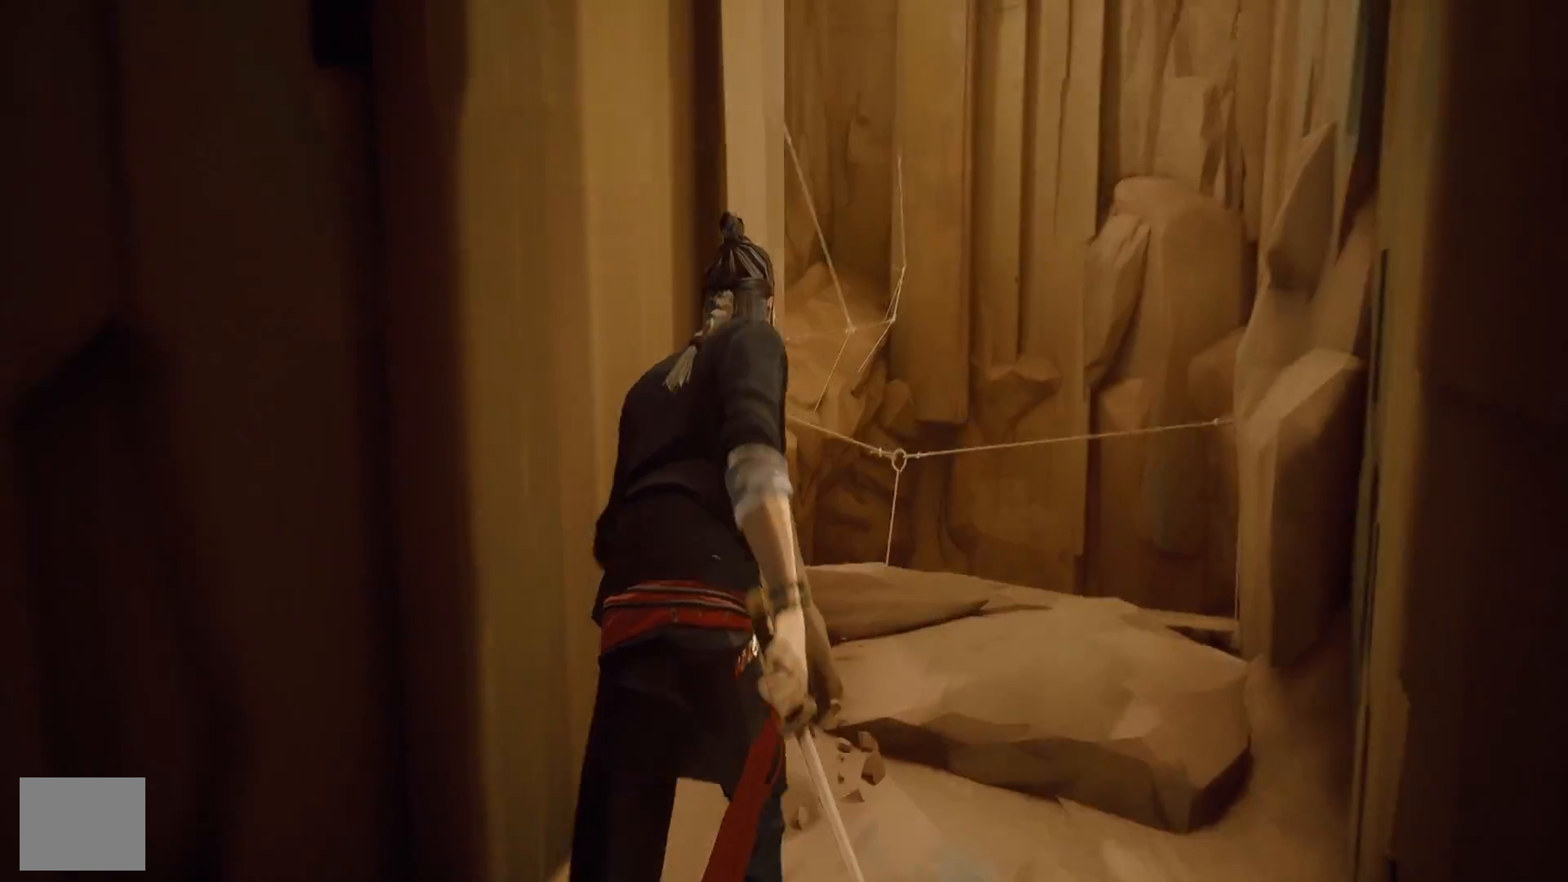
Gameplay with a controller (PlayStation layout); each line is a JSON object with the inputs held at the frame after it. "events" lists button and stick changes between this image and that frame as [ms after this image, input, new state], when the widget could be followed in between. Not read: R1.
{"buttons": [], "left_stick": "up", "right_stick": "center", "events": [[133, "R2", "up"], [400, "right_stick", "center"]]}
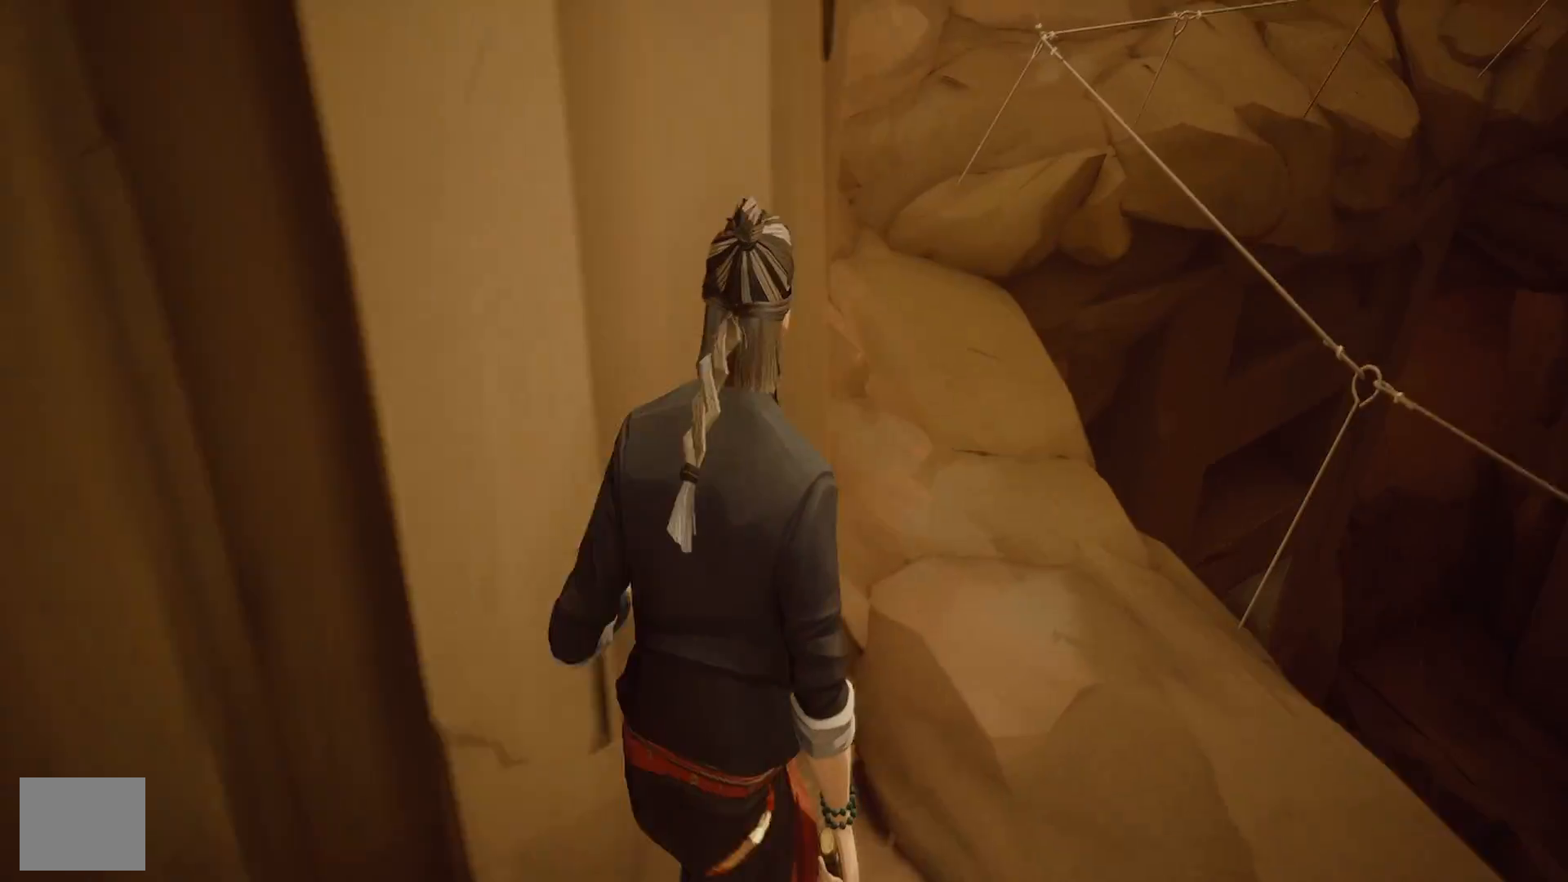
{"buttons": [], "left_stick": "up", "right_stick": "center", "events": [[117, "right_stick", "up"], [267, "right_stick", "center"]]}
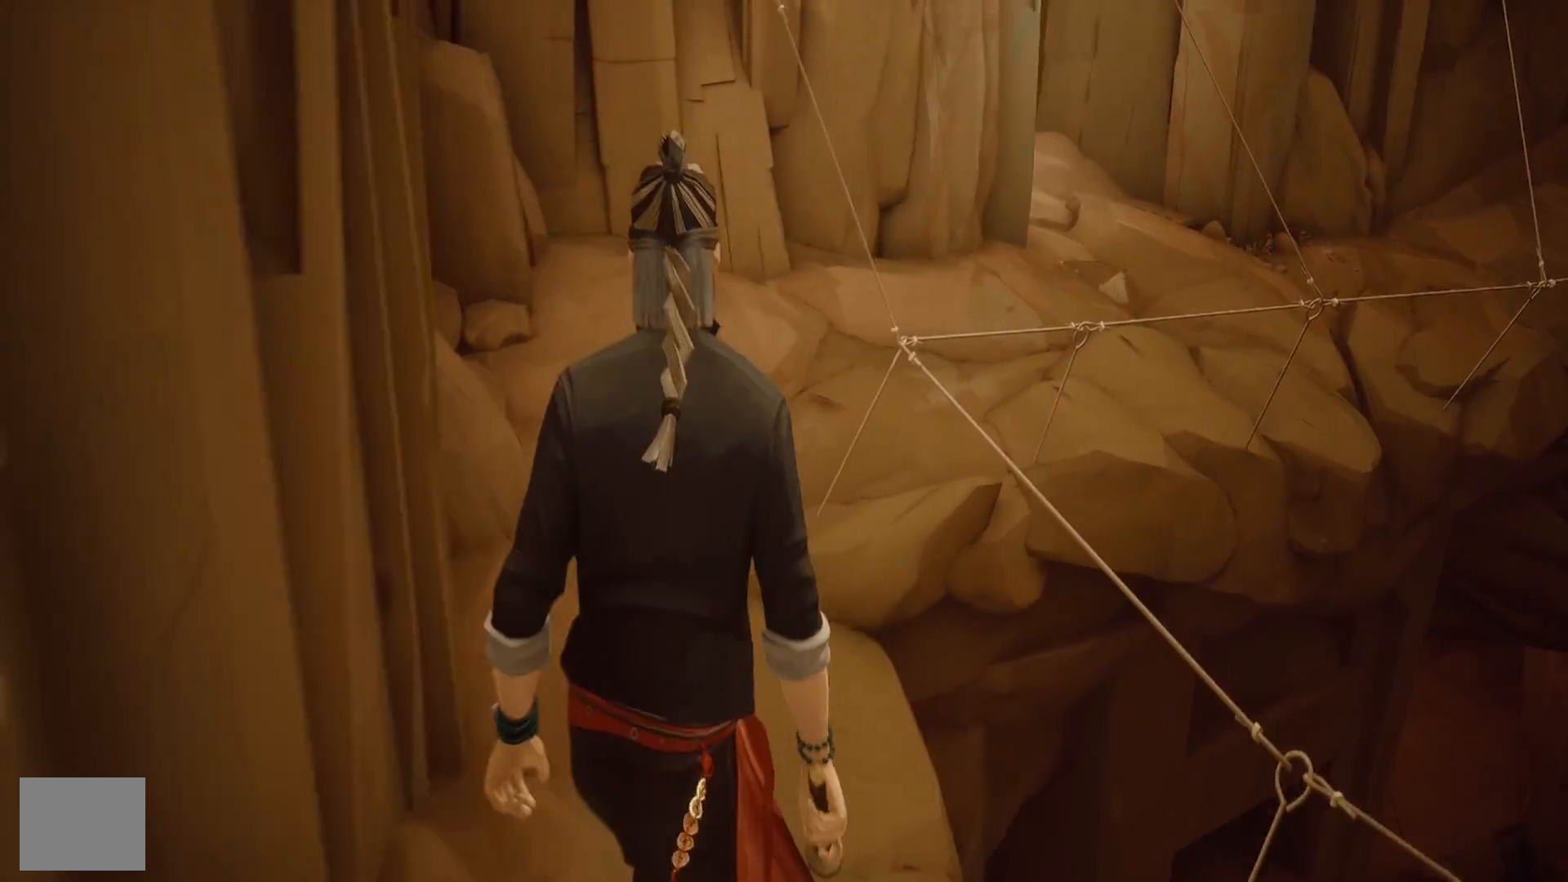
{"buttons": ["R2"], "left_stick": "up", "right_stick": "center", "events": [[367, "R2", "down"]]}
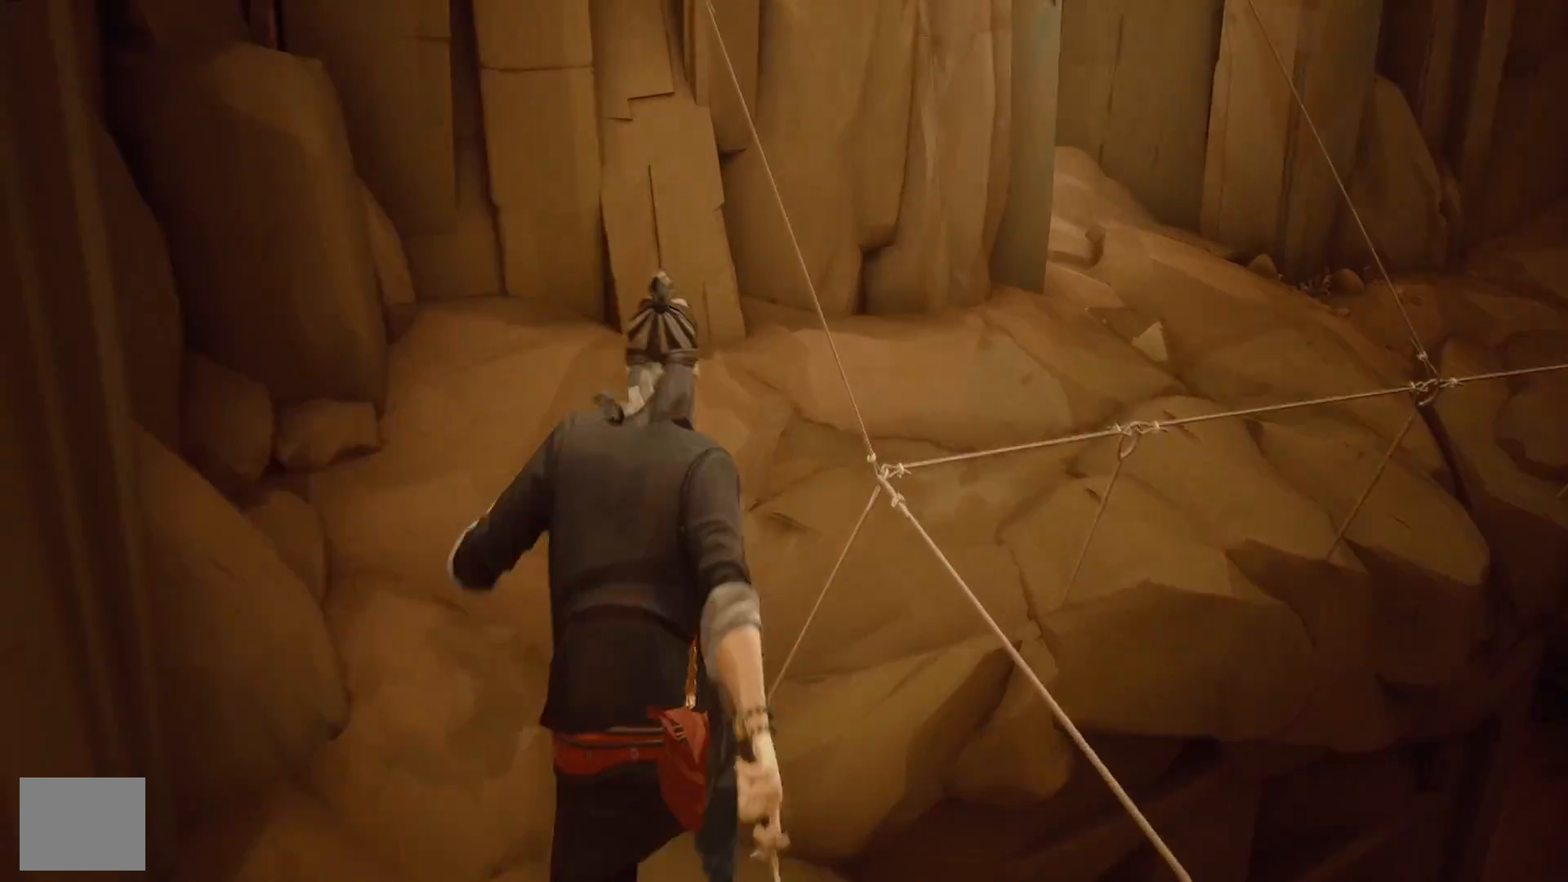
{"buttons": ["R2"], "left_stick": "up", "right_stick": "center", "events": [[183, "right_stick", "right"], [433, "right_stick", "center"]]}
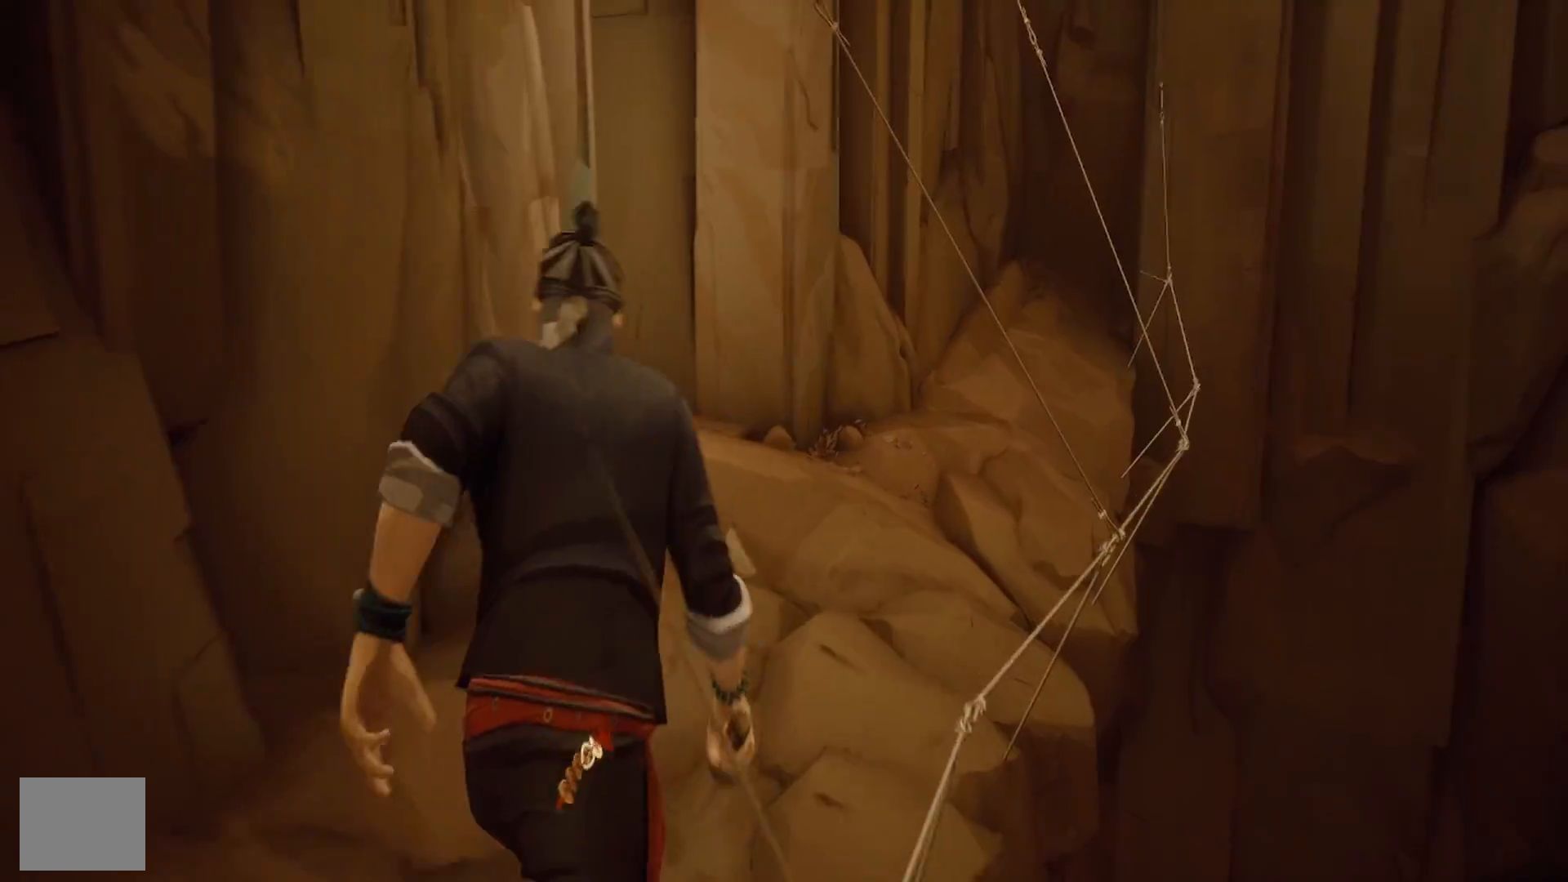
{"buttons": ["R2"], "left_stick": "up-right", "right_stick": "left", "events": [[217, "right_stick", "left"], [450, "right_stick", "center"], [500, "left_stick", "up-right"], [500, "right_stick", "left"]]}
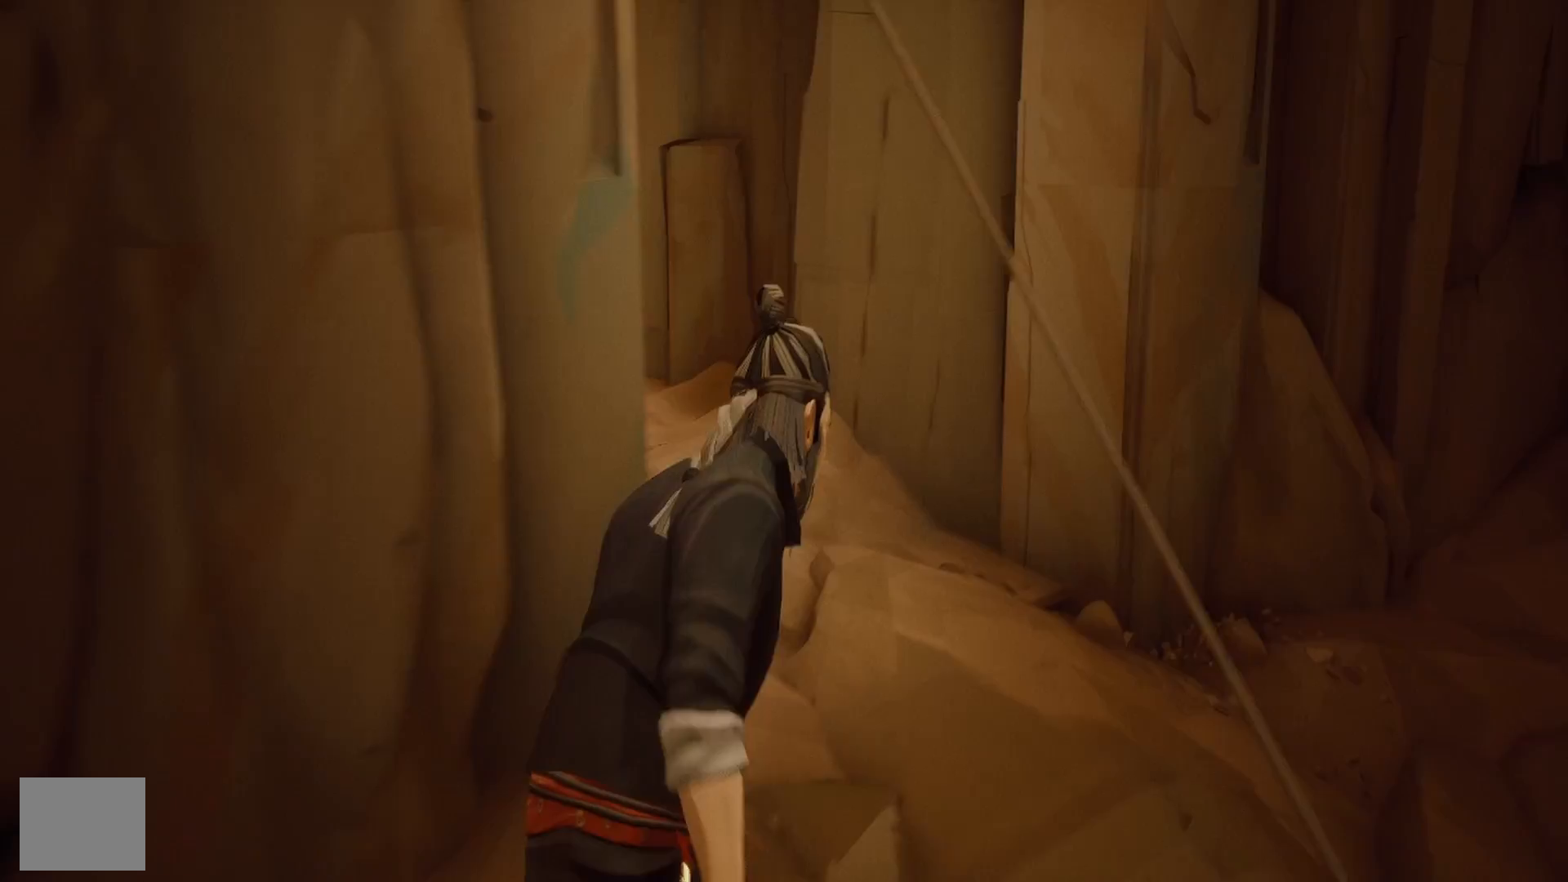
{"buttons": ["R2"], "left_stick": "up", "right_stick": "center", "events": [[167, "left_stick", "up"], [317, "right_stick", "center"]]}
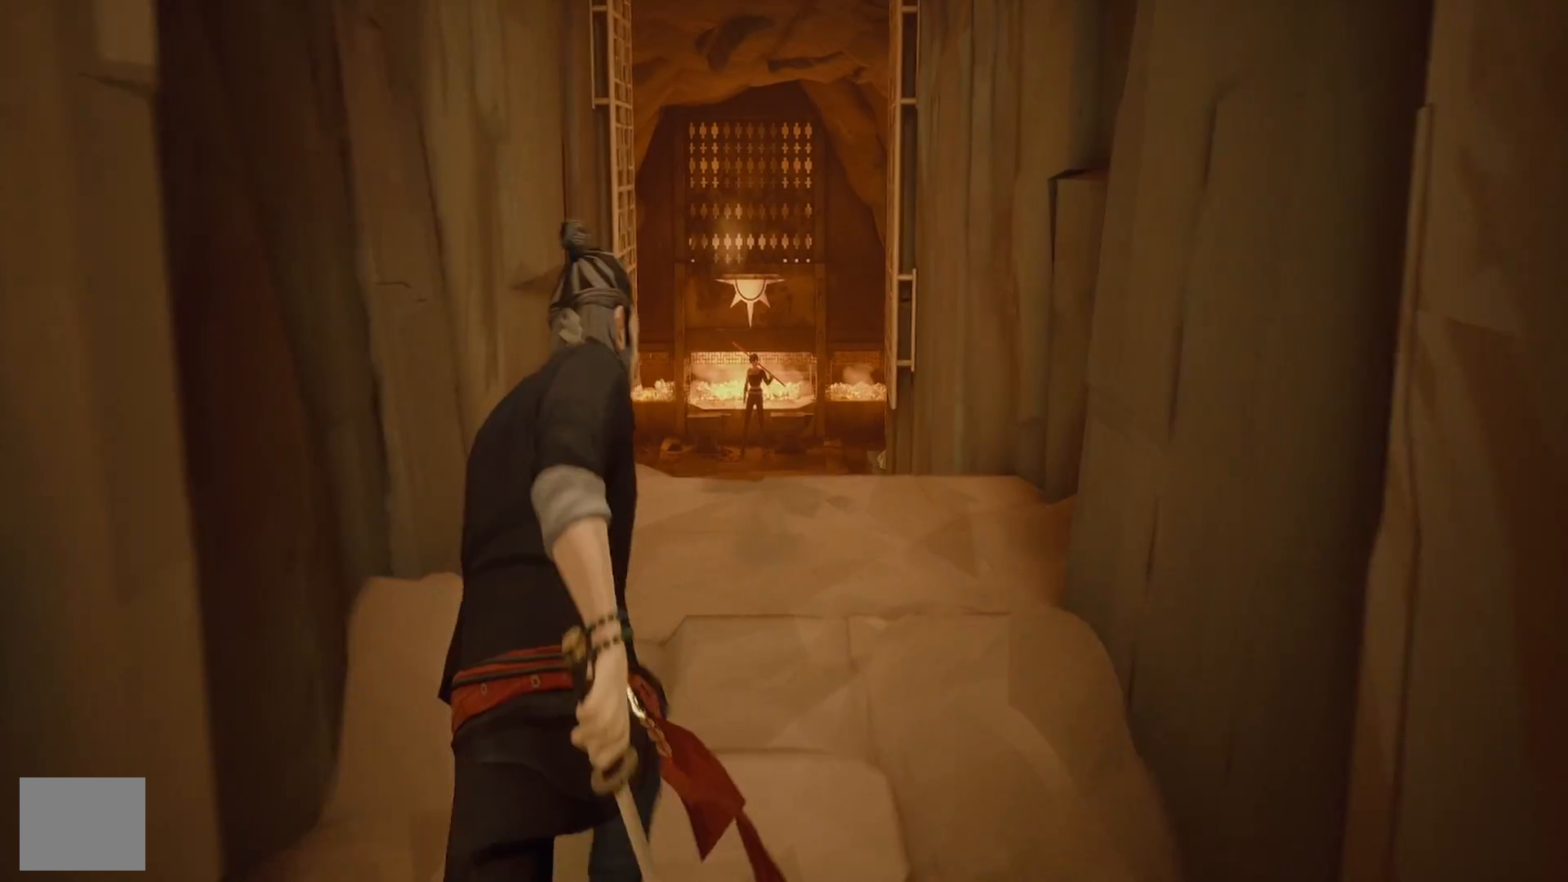
{"buttons": [], "left_stick": "center", "right_stick": "center", "events": [[183, "R2", "up"], [233, "right_stick", "down-left"], [383, "right_stick", "center"], [433, "left_stick", "center"]]}
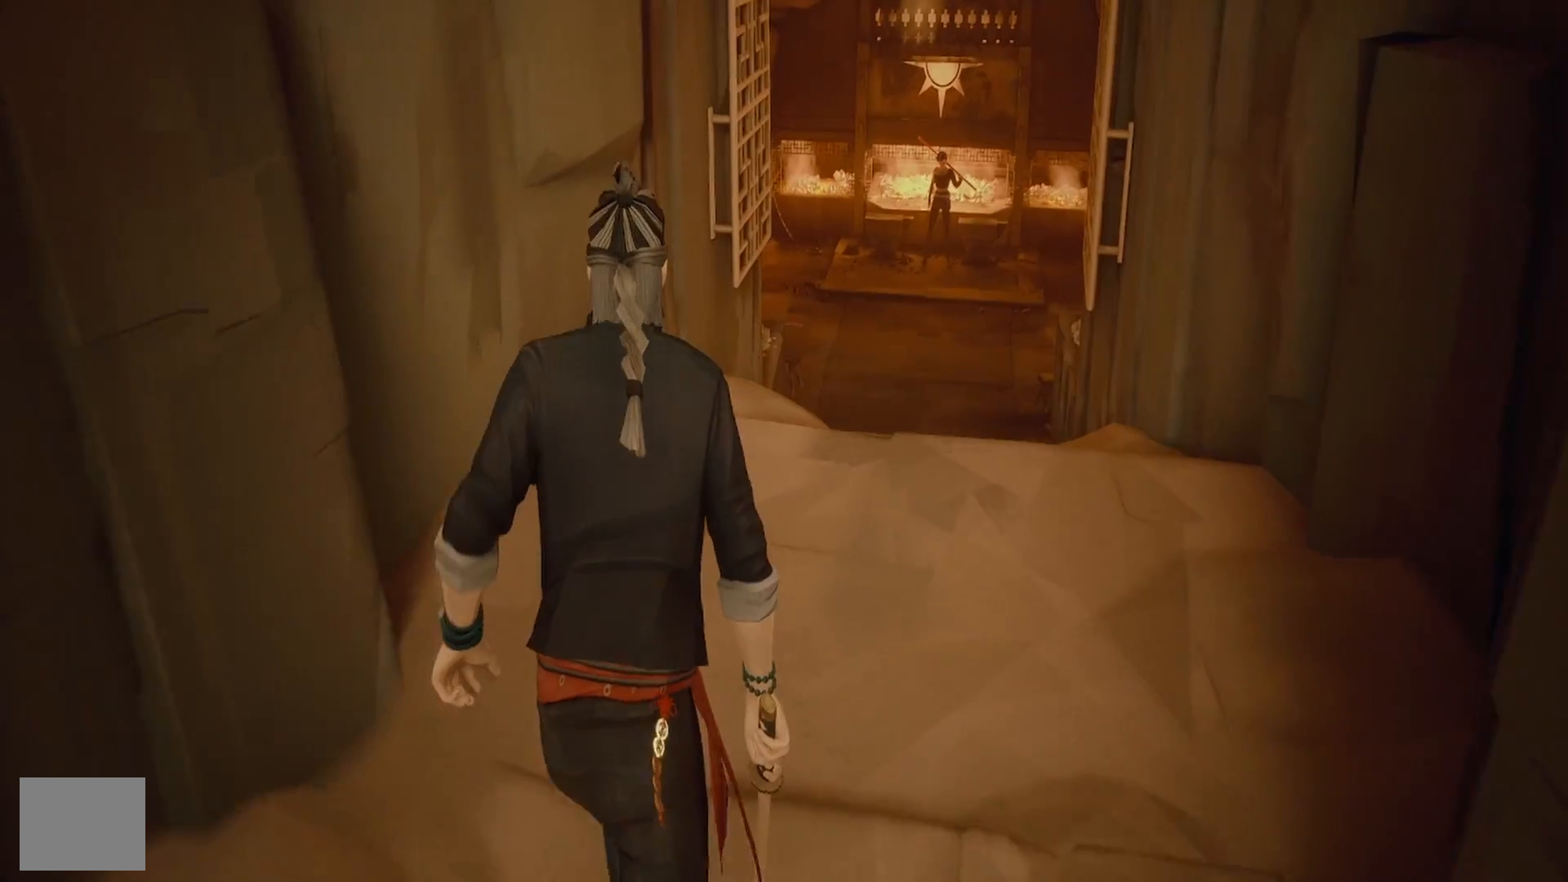
{"buttons": [], "left_stick": "center", "right_stick": "center", "events": []}
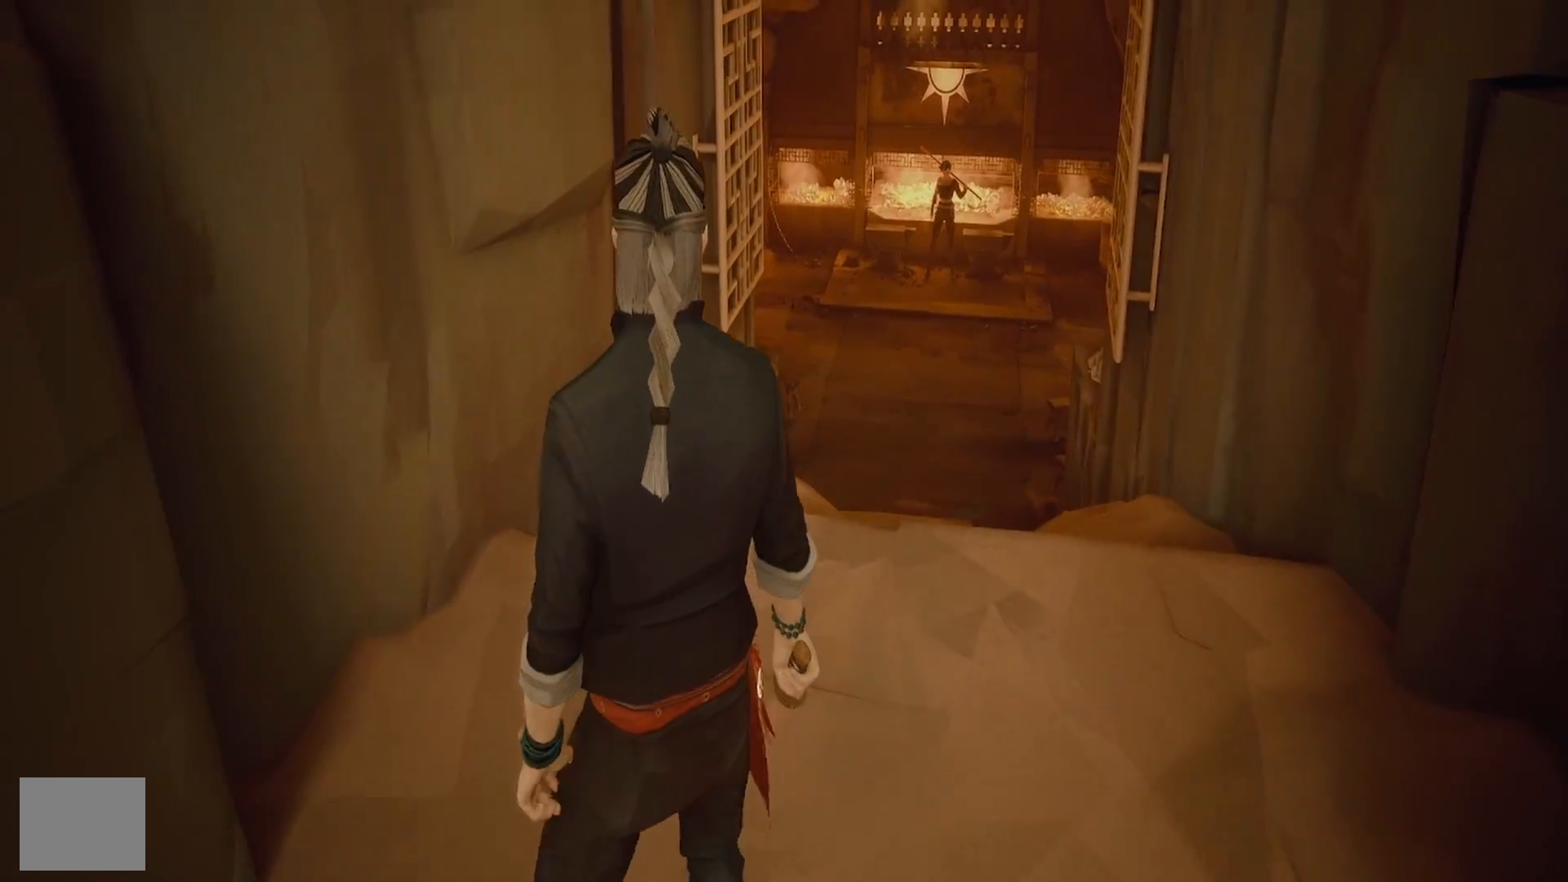
{"buttons": [], "left_stick": "up", "right_stick": "center", "events": [[167, "right_stick", "up-right"], [267, "left_stick", "up"], [317, "right_stick", "center"]]}
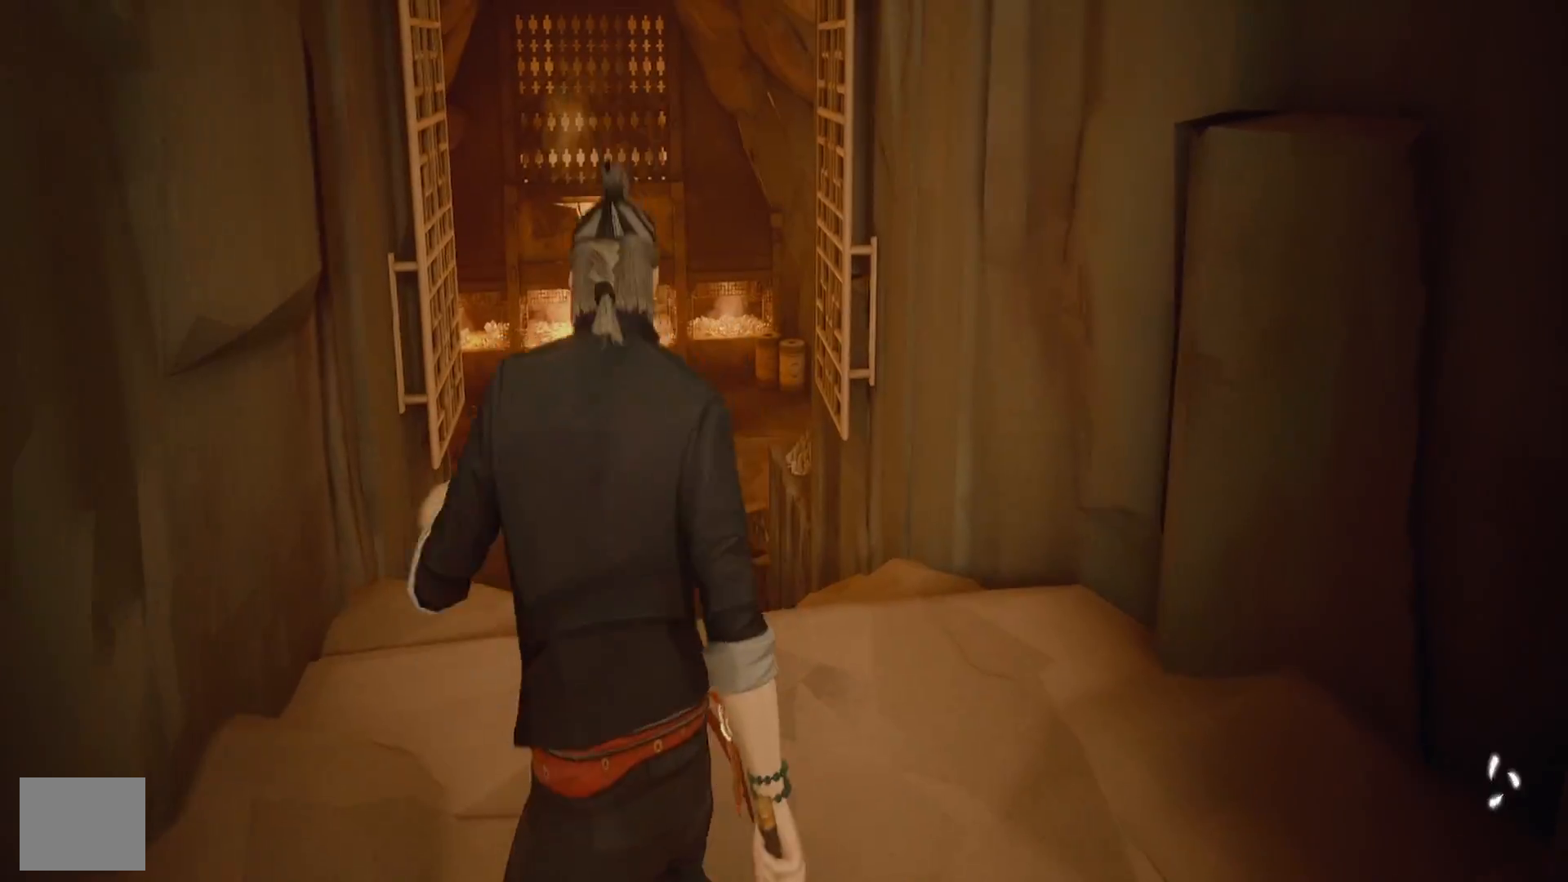
{"buttons": [], "left_stick": "up", "right_stick": "left", "events": [[133, "right_stick", "up-right"], [250, "right_stick", "center"], [483, "right_stick", "left"]]}
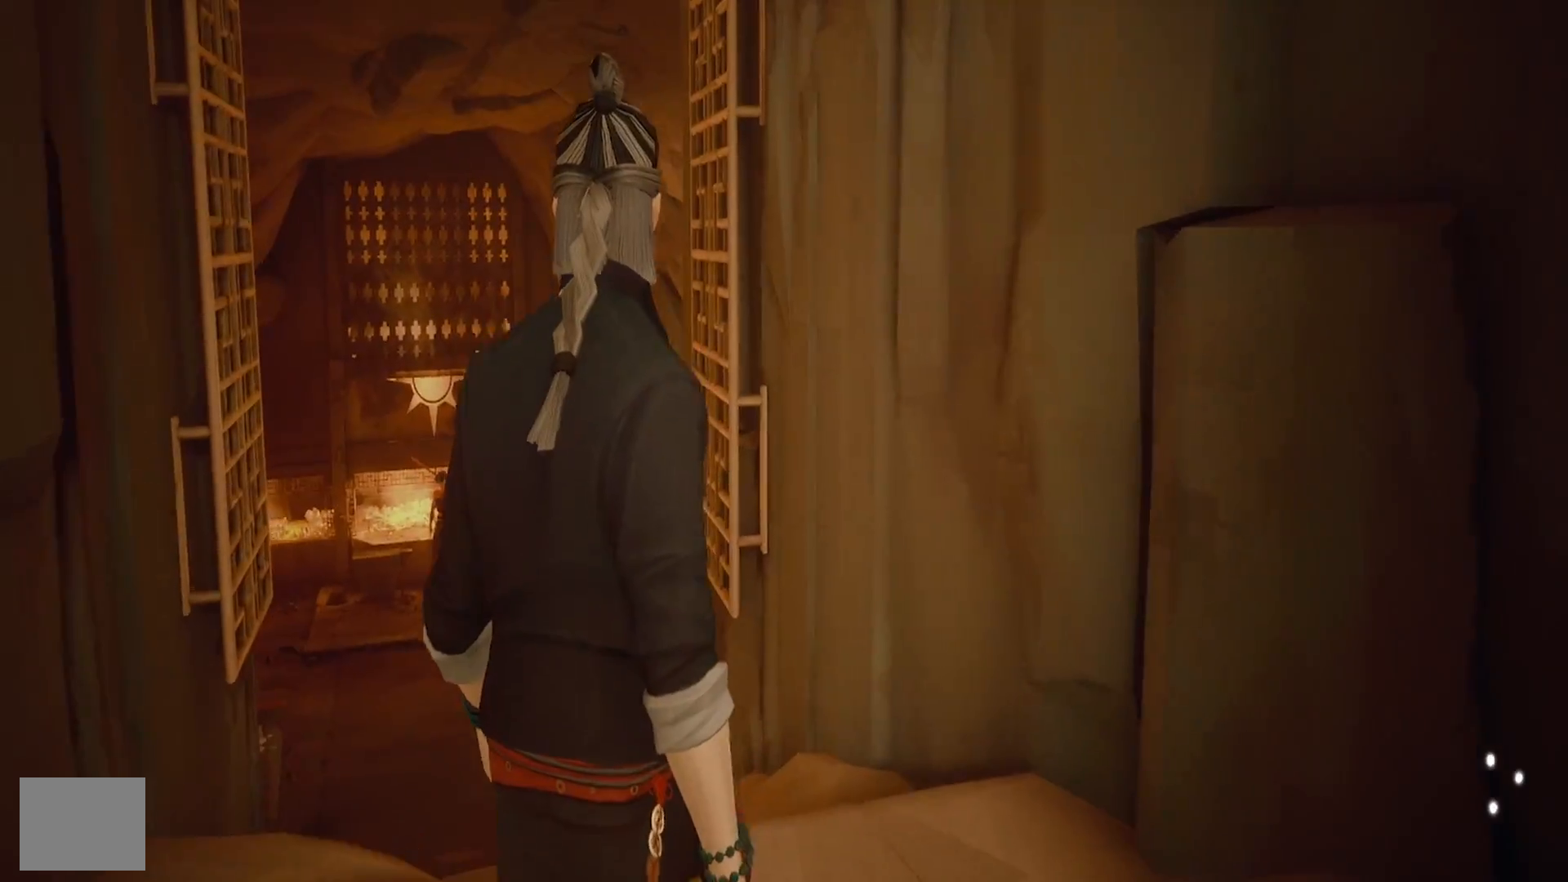
{"buttons": [], "left_stick": "up", "right_stick": "down", "events": [[150, "right_stick", "center"], [500, "right_stick", "down"]]}
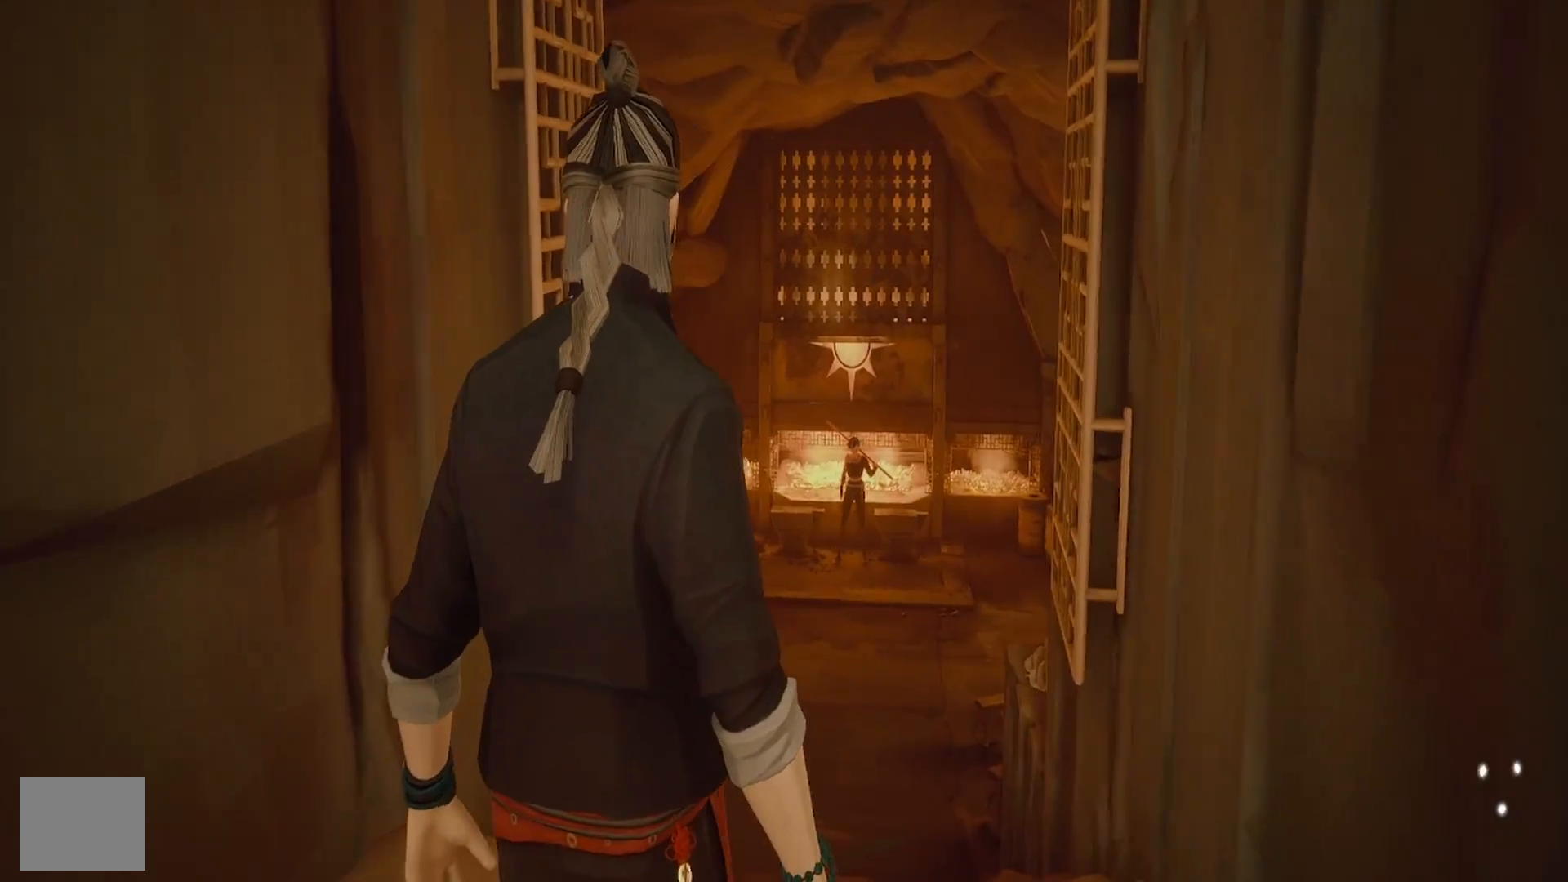
{"buttons": [], "left_stick": "up", "right_stick": "center", "events": [[133, "right_stick", "center"]]}
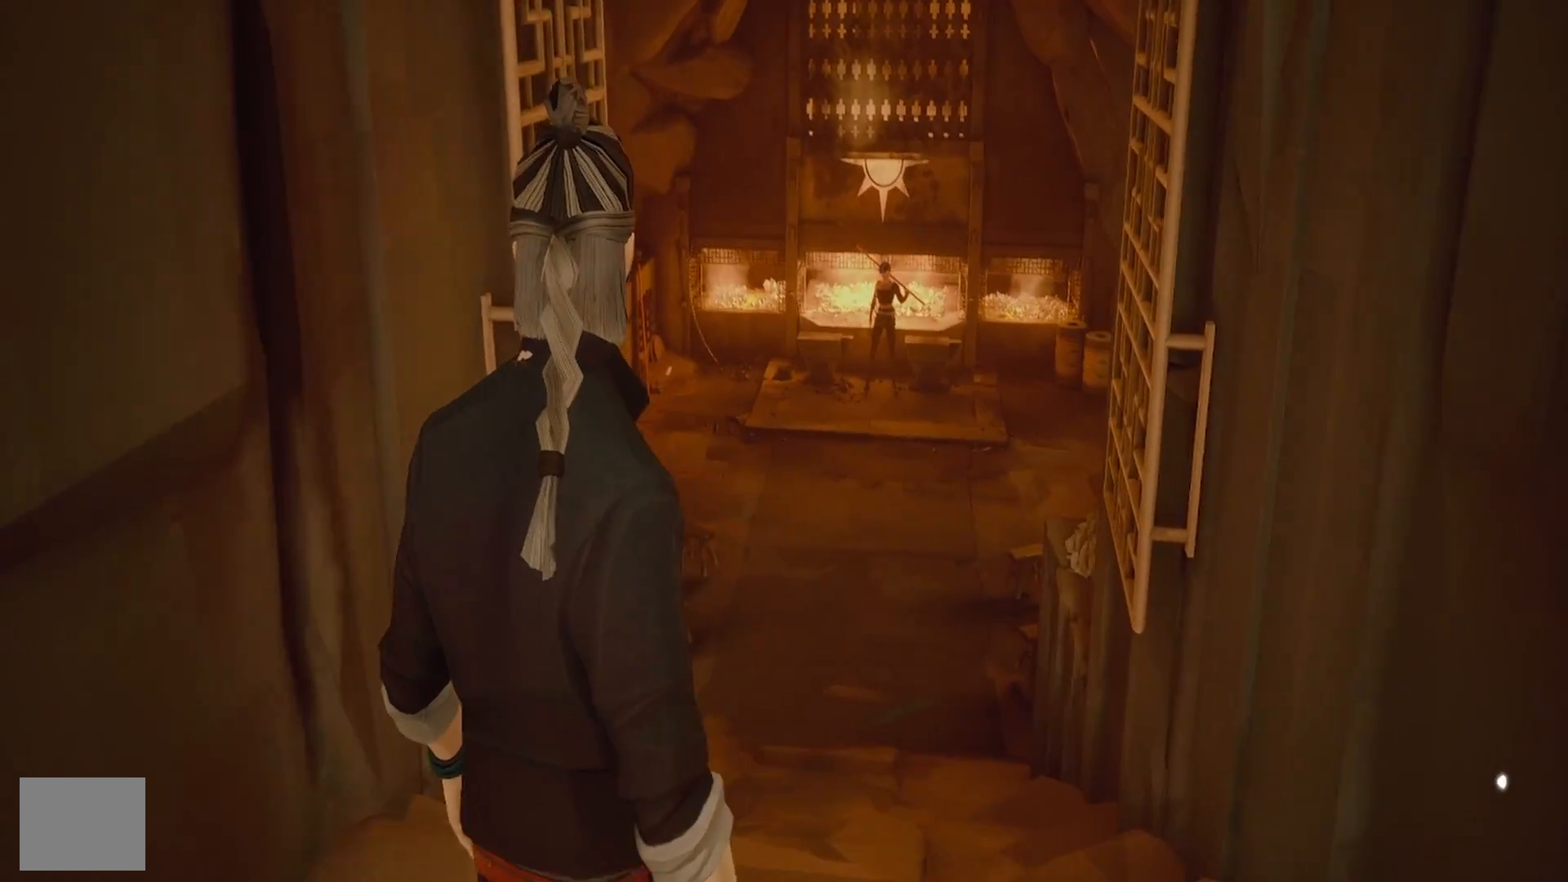
{"buttons": [], "left_stick": "up", "right_stick": "center", "events": []}
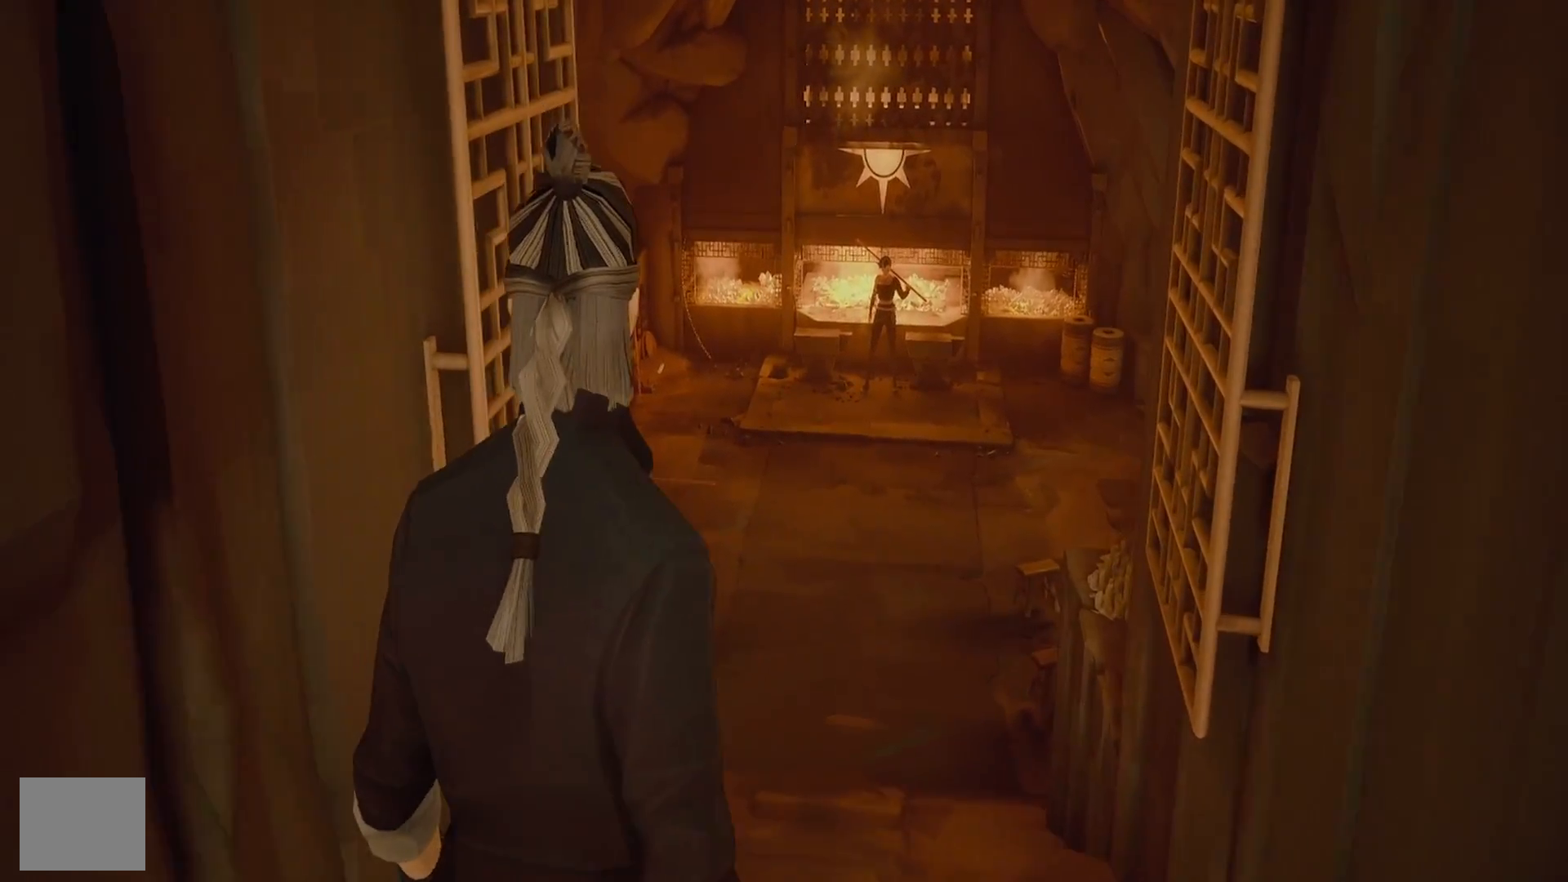
{"buttons": [], "left_stick": "up", "right_stick": "center", "events": []}
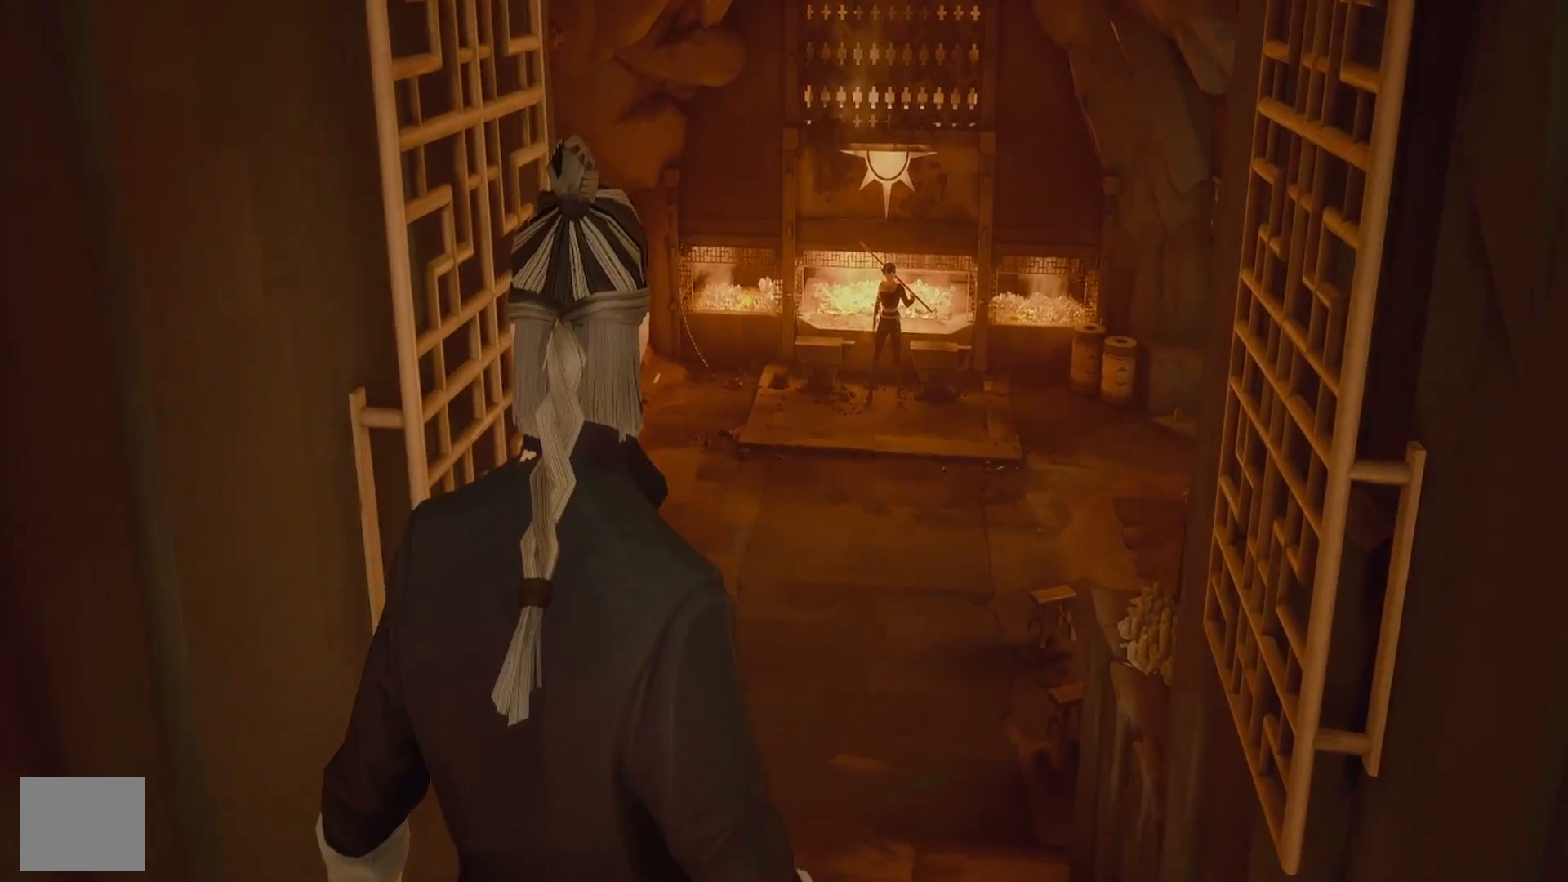
{"buttons": [], "left_stick": "up", "right_stick": "center", "events": []}
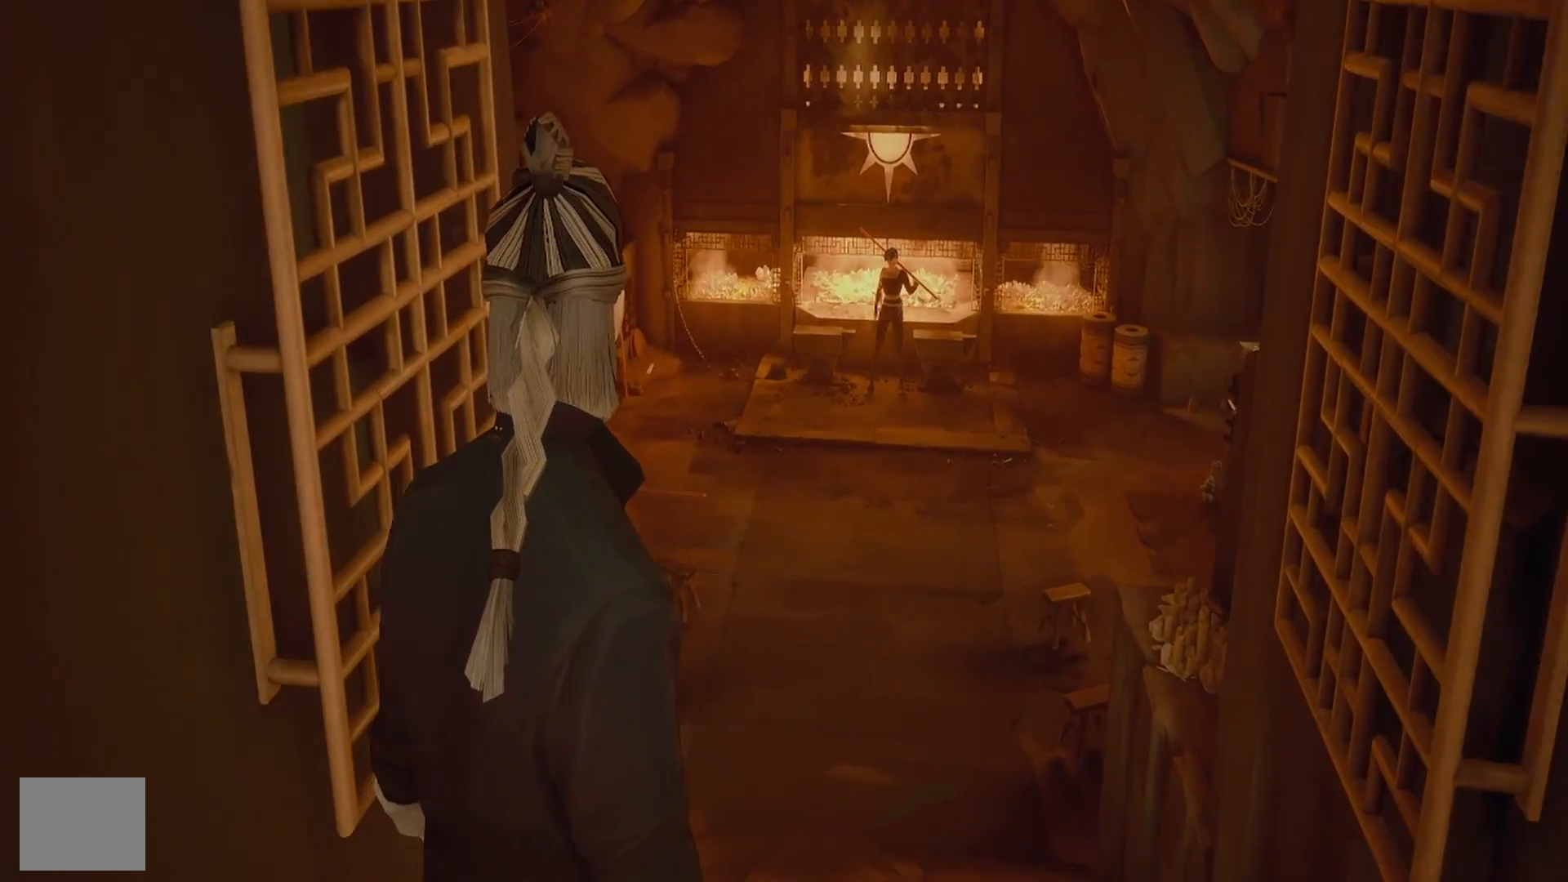
{"buttons": [], "left_stick": "up", "right_stick": "center", "events": []}
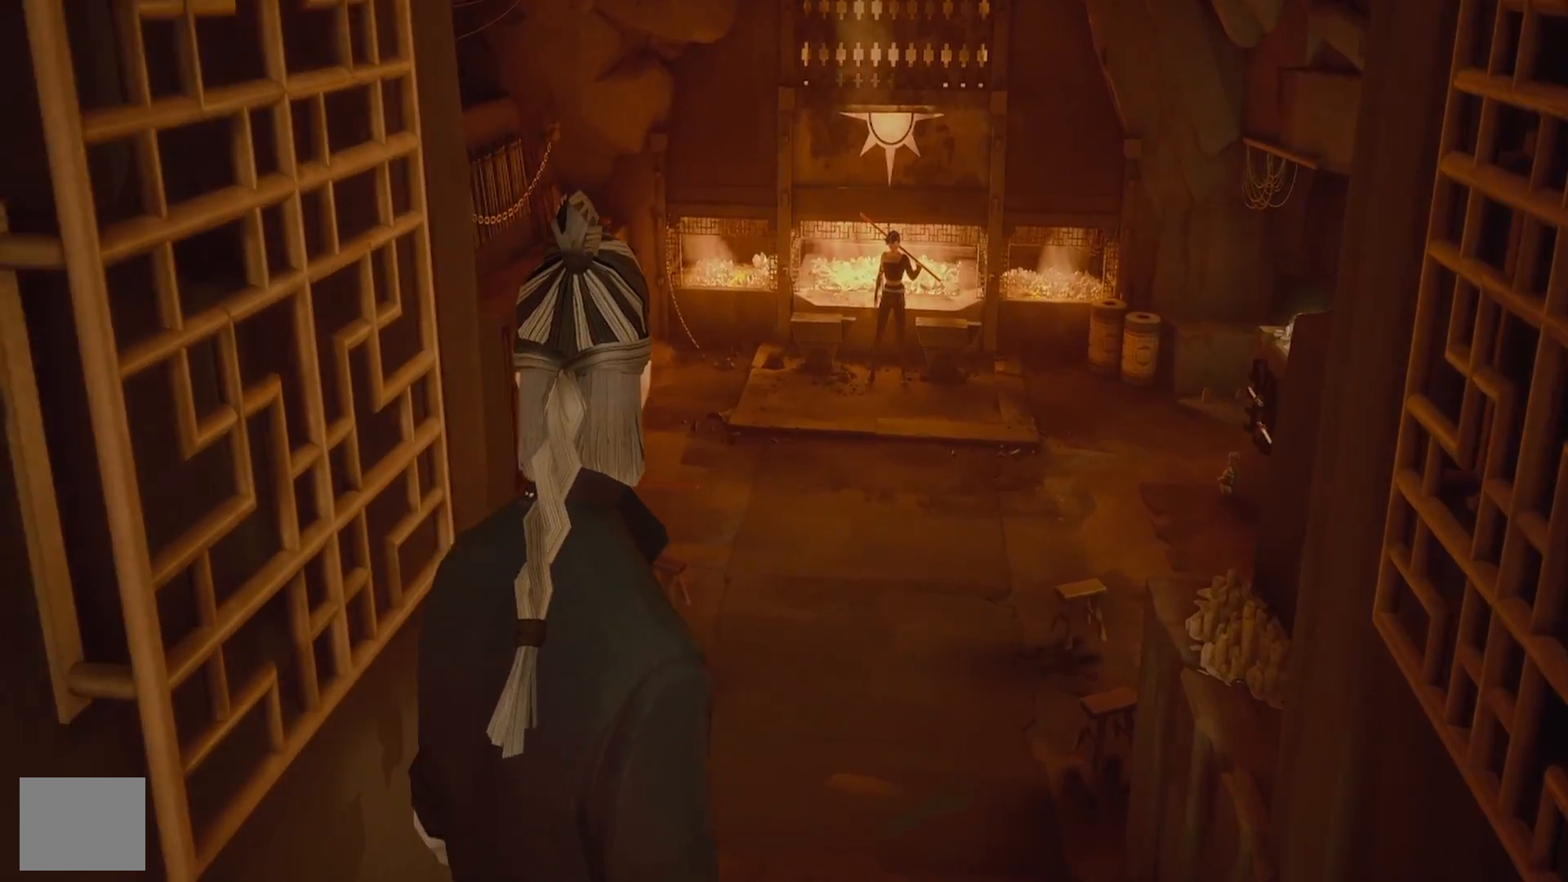
{"buttons": [], "left_stick": "up", "right_stick": "center", "events": []}
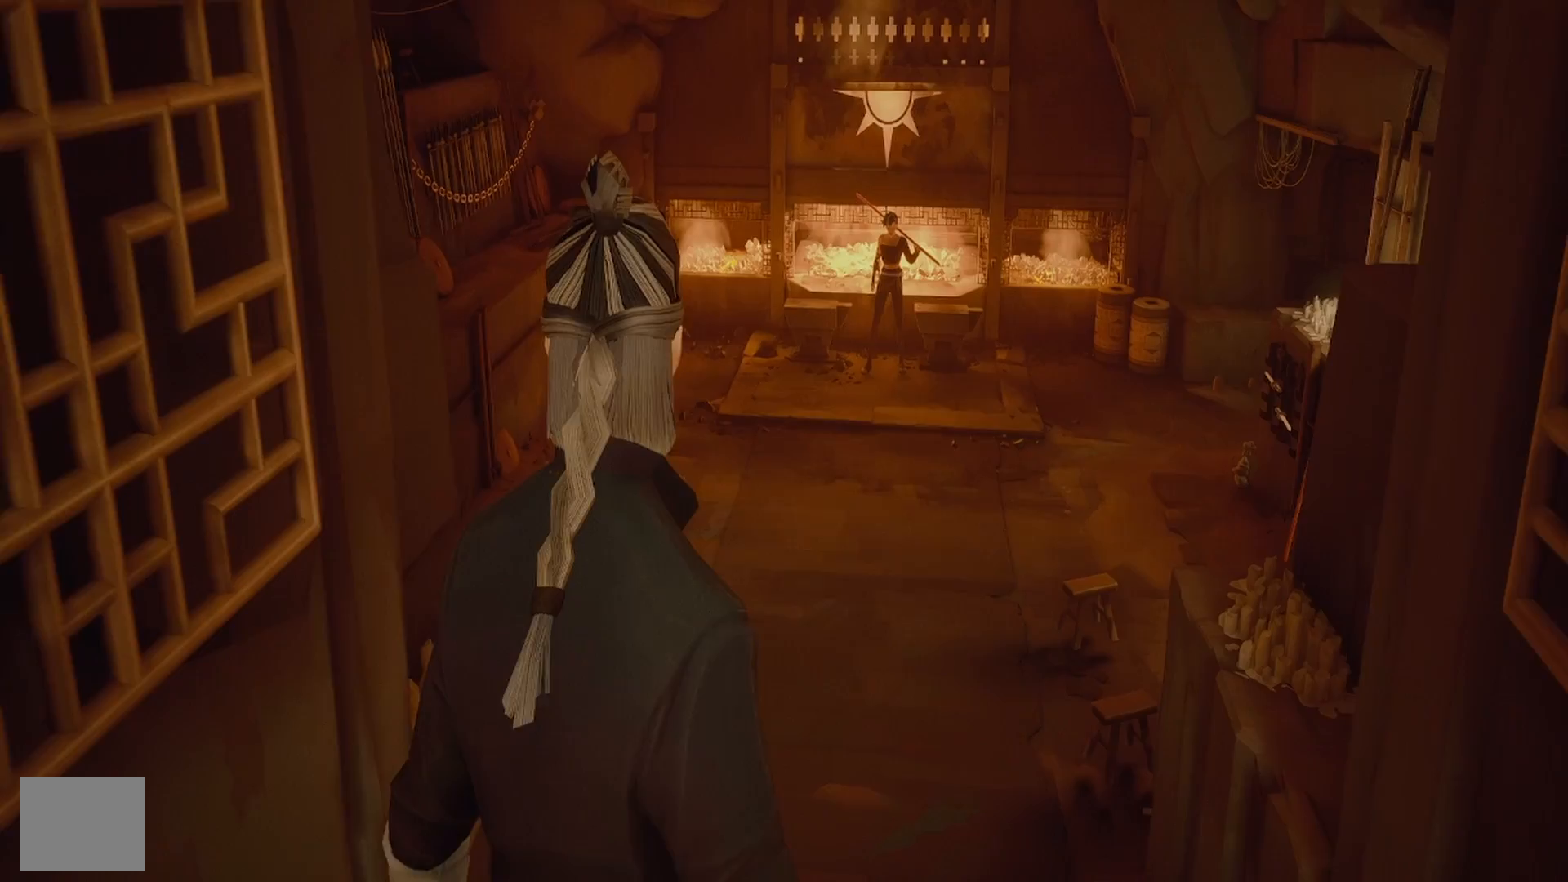
{"buttons": [], "left_stick": "up", "right_stick": "center", "events": []}
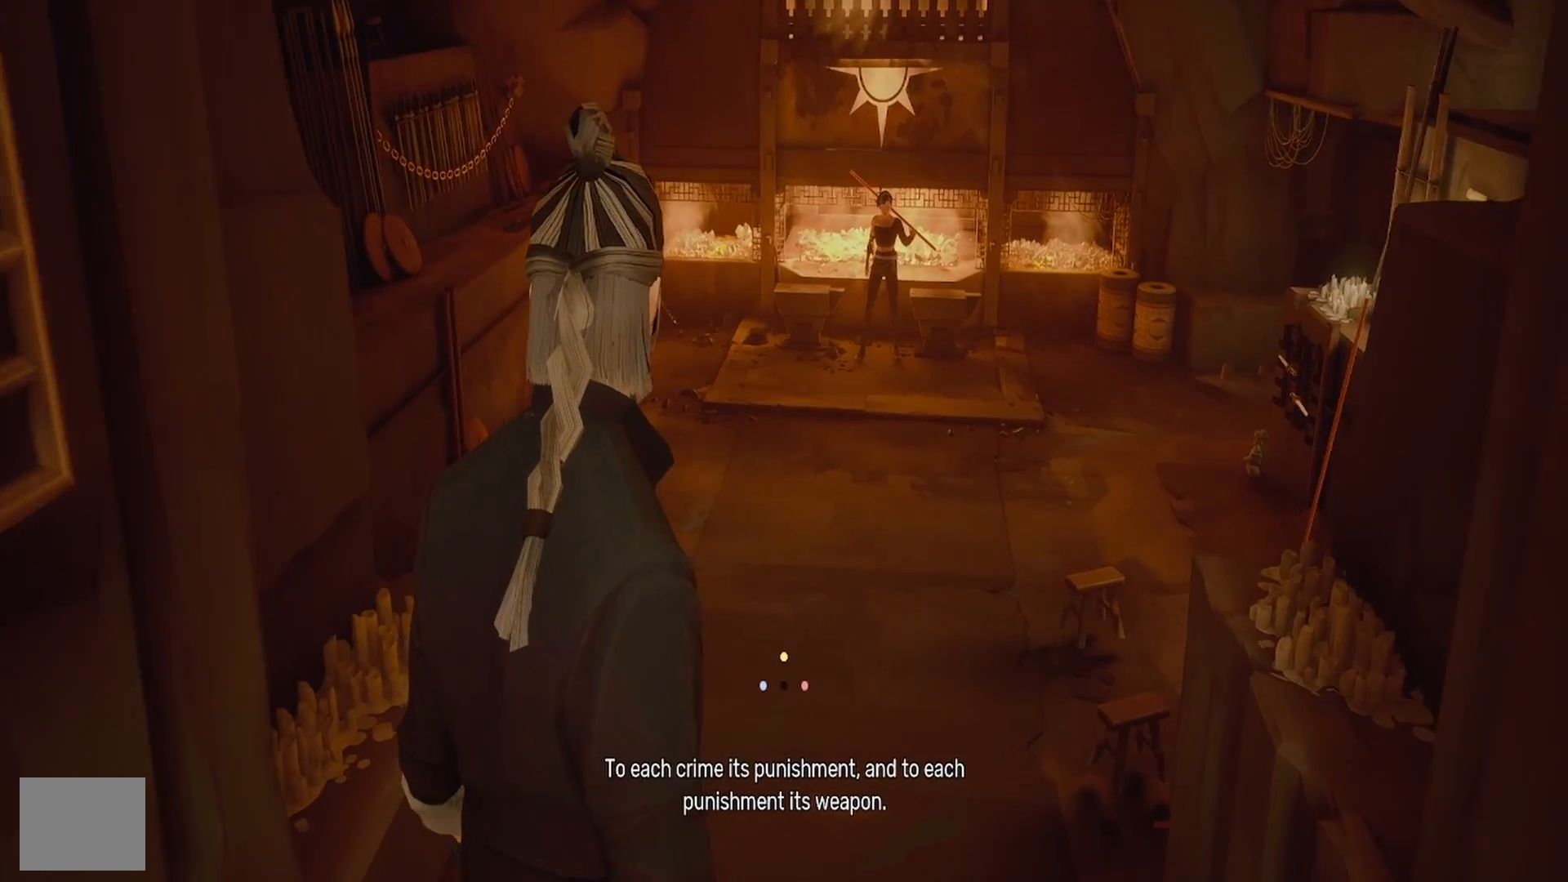
{"buttons": [], "left_stick": "up", "right_stick": "center", "events": []}
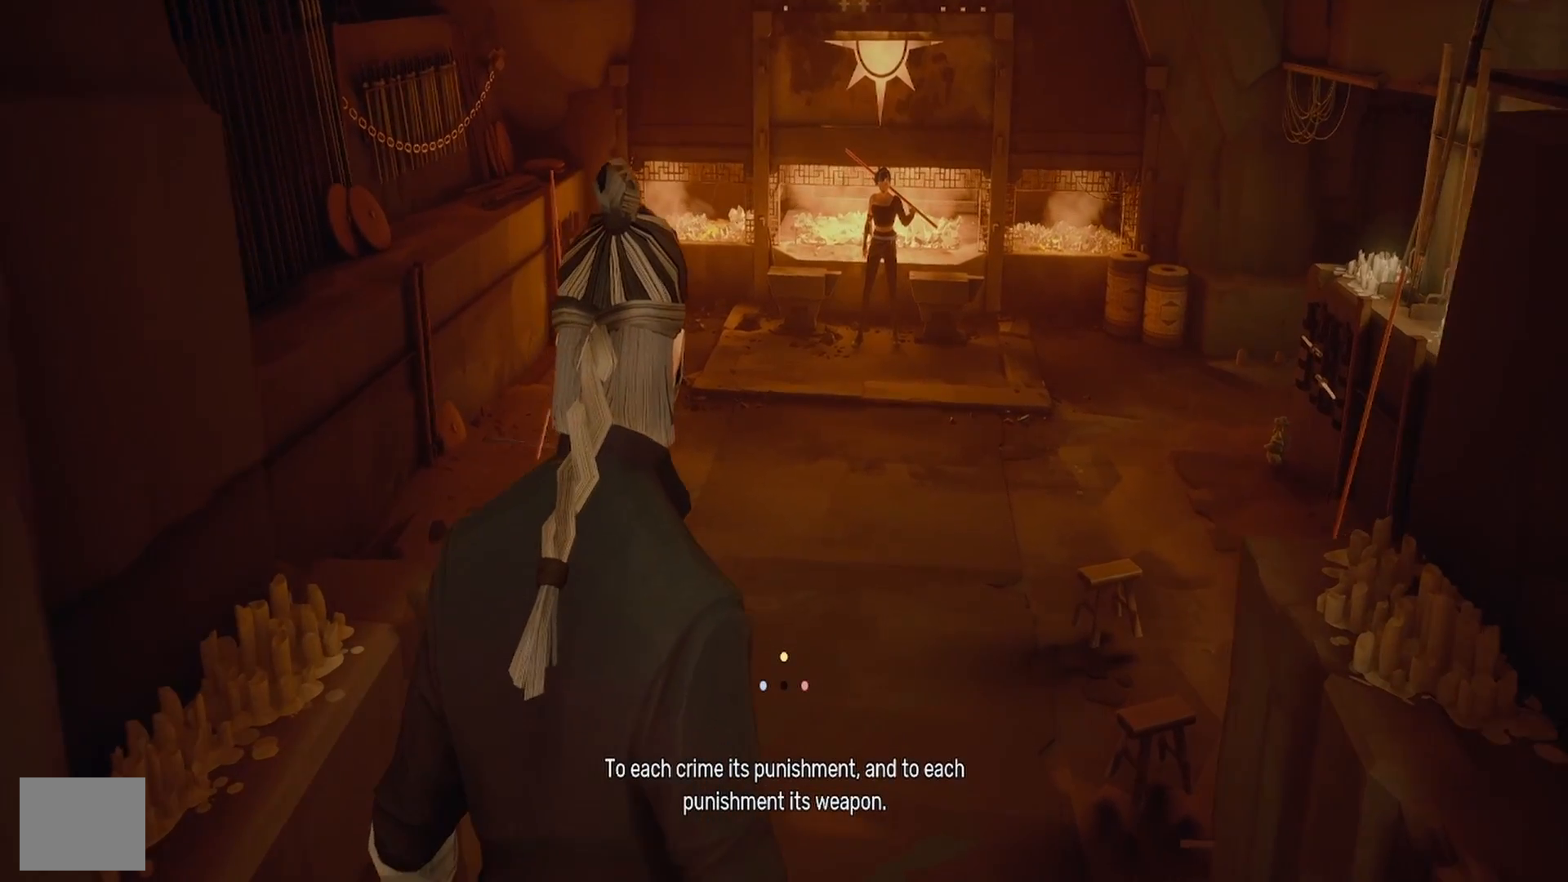
{"buttons": [], "left_stick": "center", "right_stick": "center", "events": [[150, "left_stick", "center"]]}
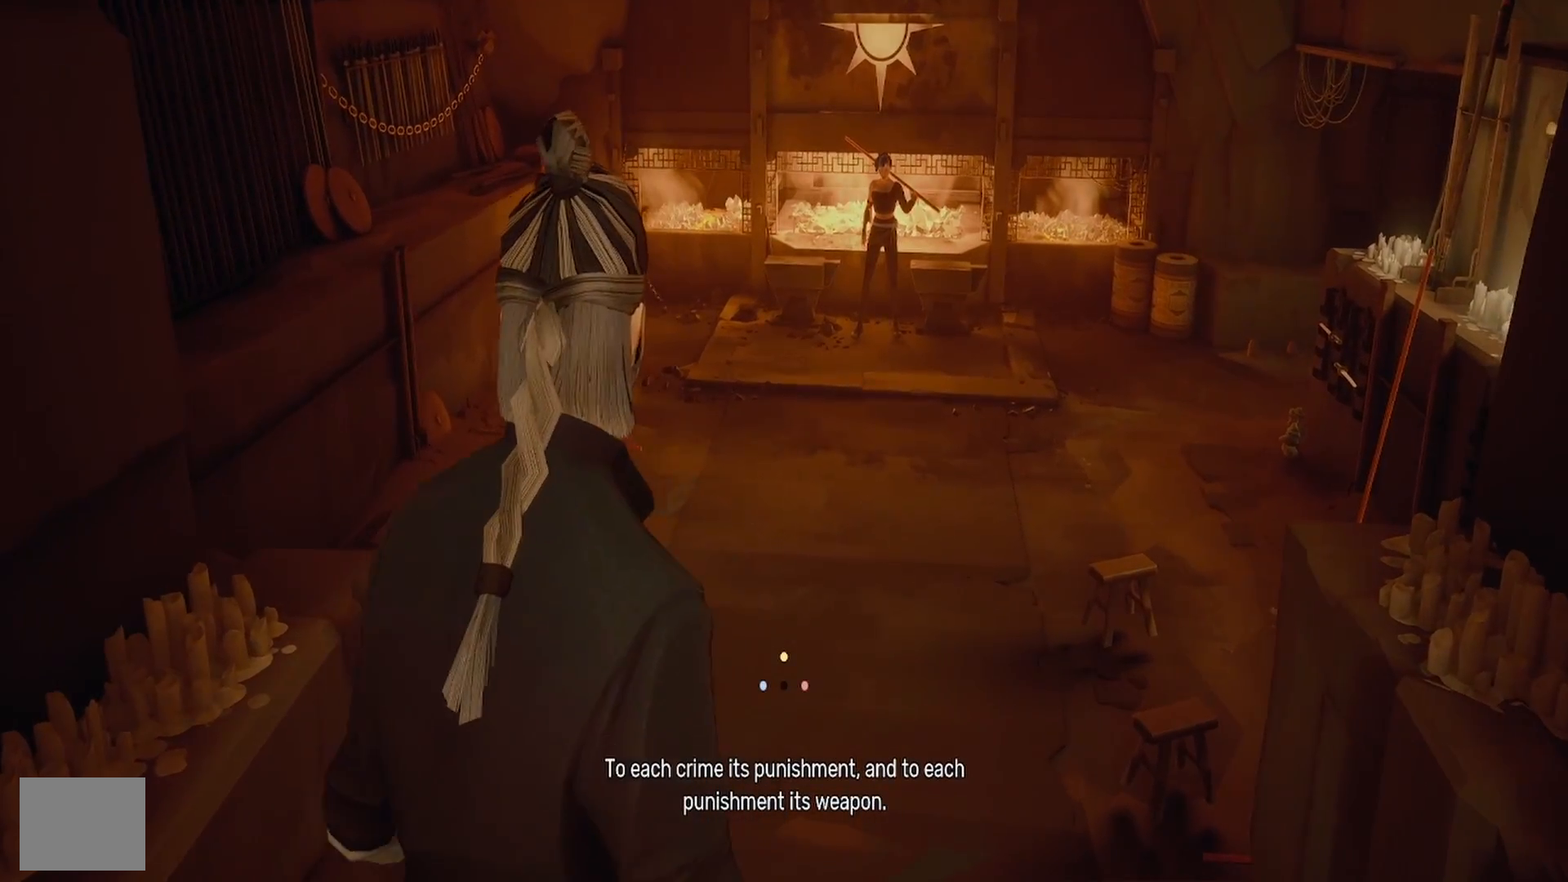
{"buttons": [], "left_stick": "center", "right_stick": "center", "events": [[333, "right_stick", "up-right"], [467, "right_stick", "center"]]}
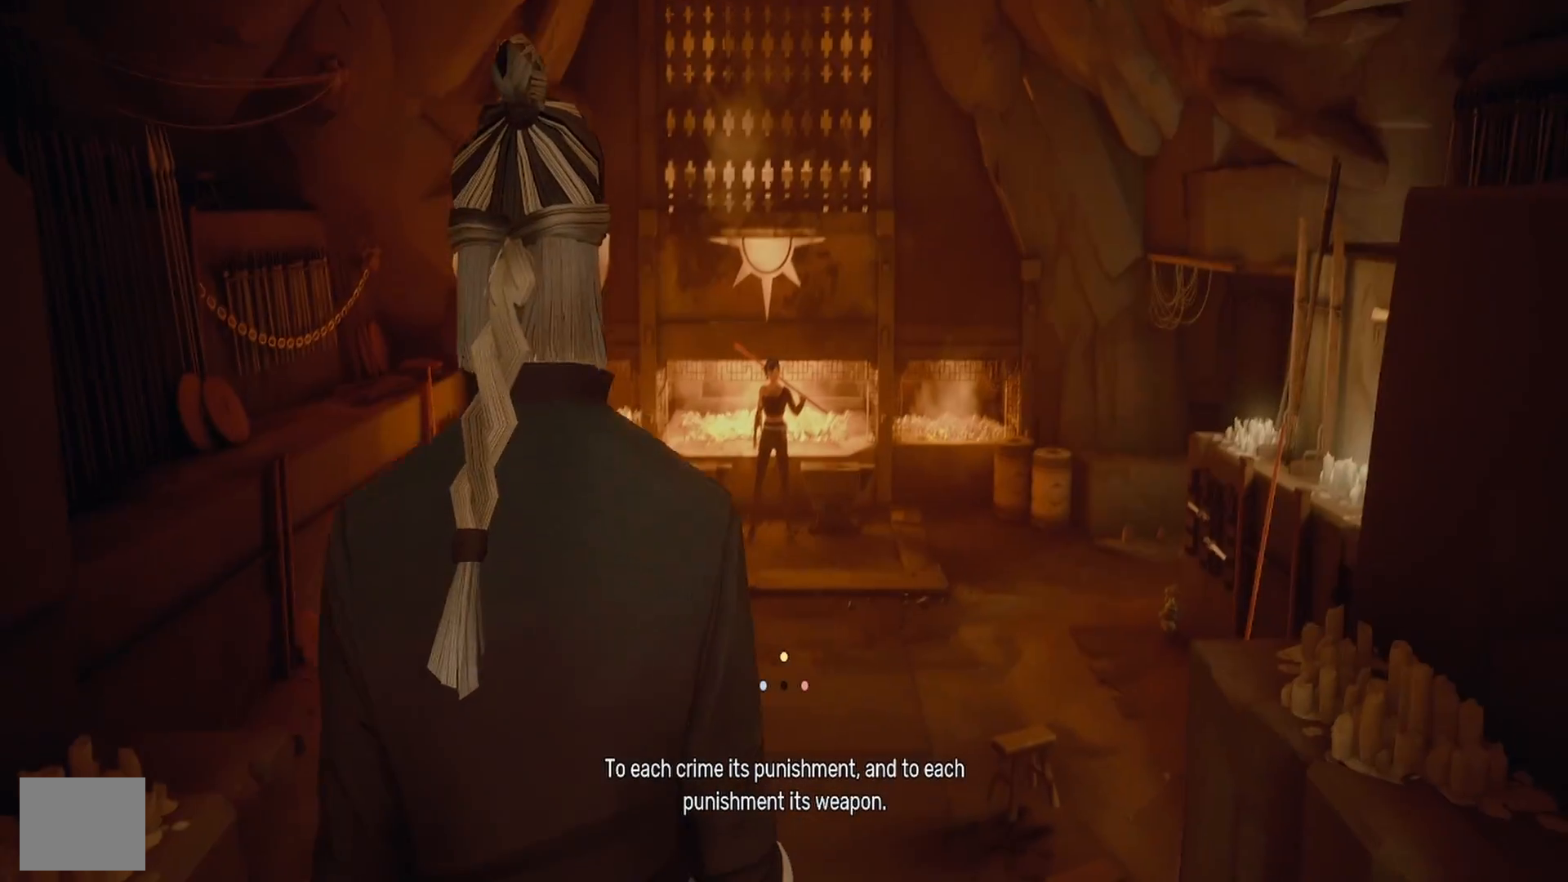
{"buttons": [], "left_stick": "up", "right_stick": "center", "events": [[383, "left_stick", "up"]]}
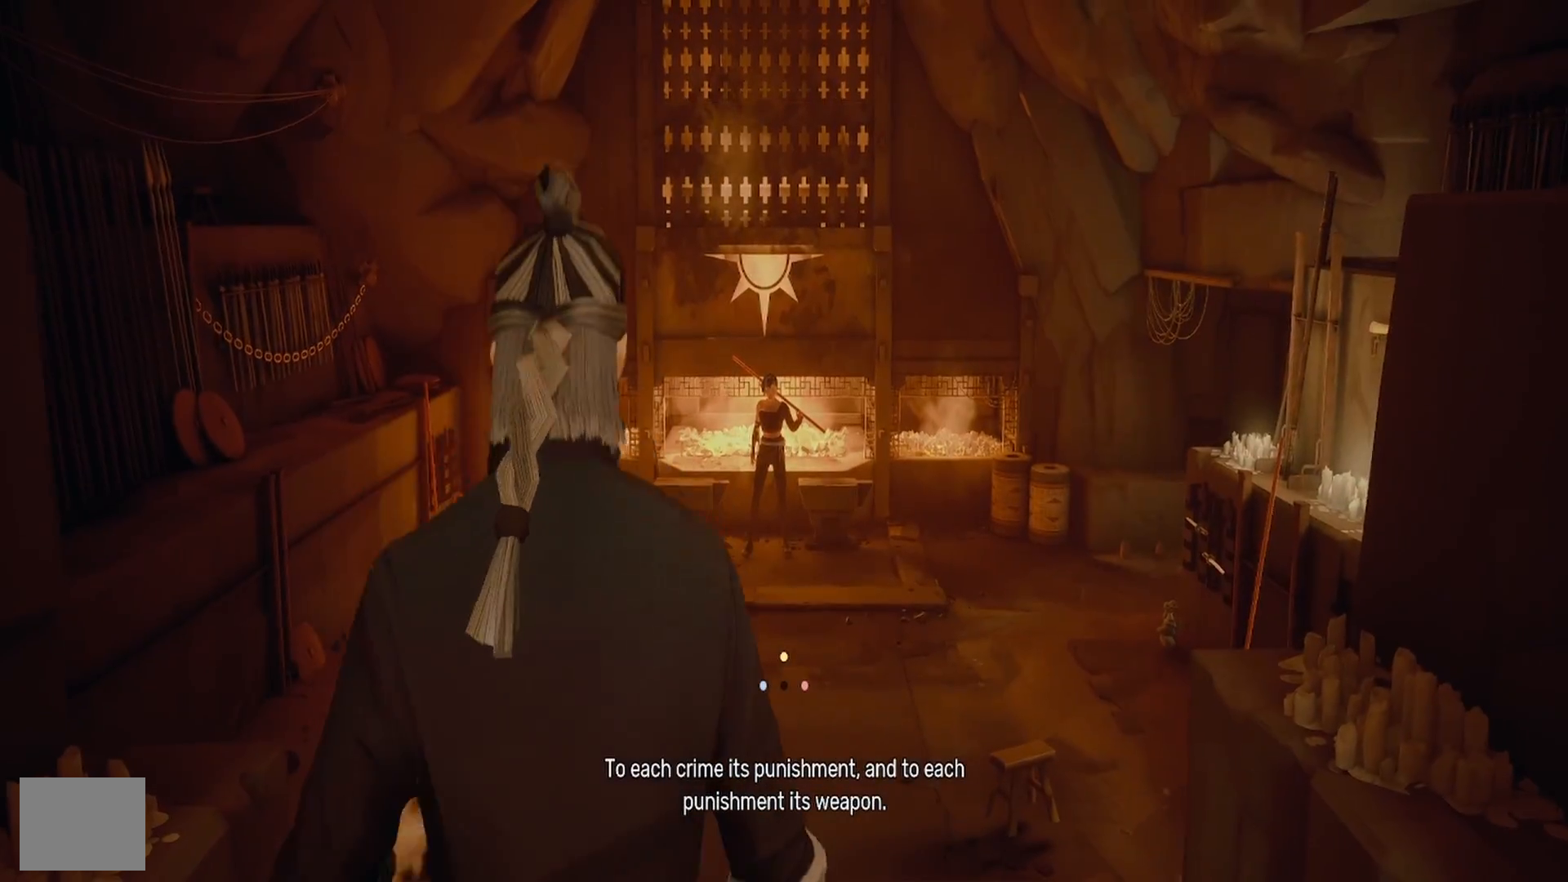
{"buttons": [], "left_stick": "up", "right_stick": "center", "events": []}
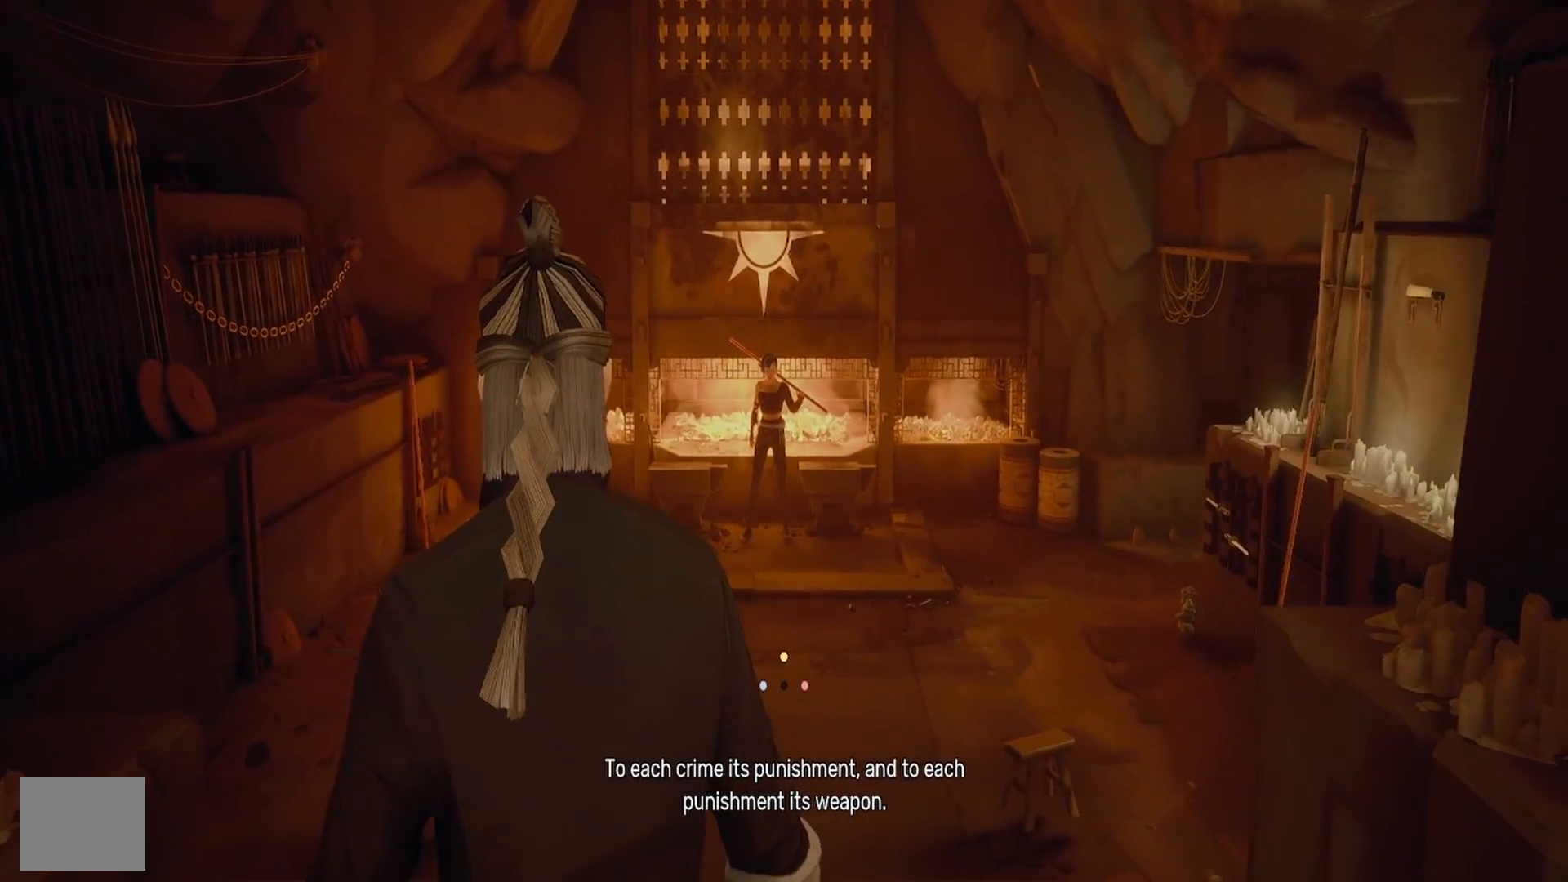
{"buttons": [], "left_stick": "up", "right_stick": "center", "events": []}
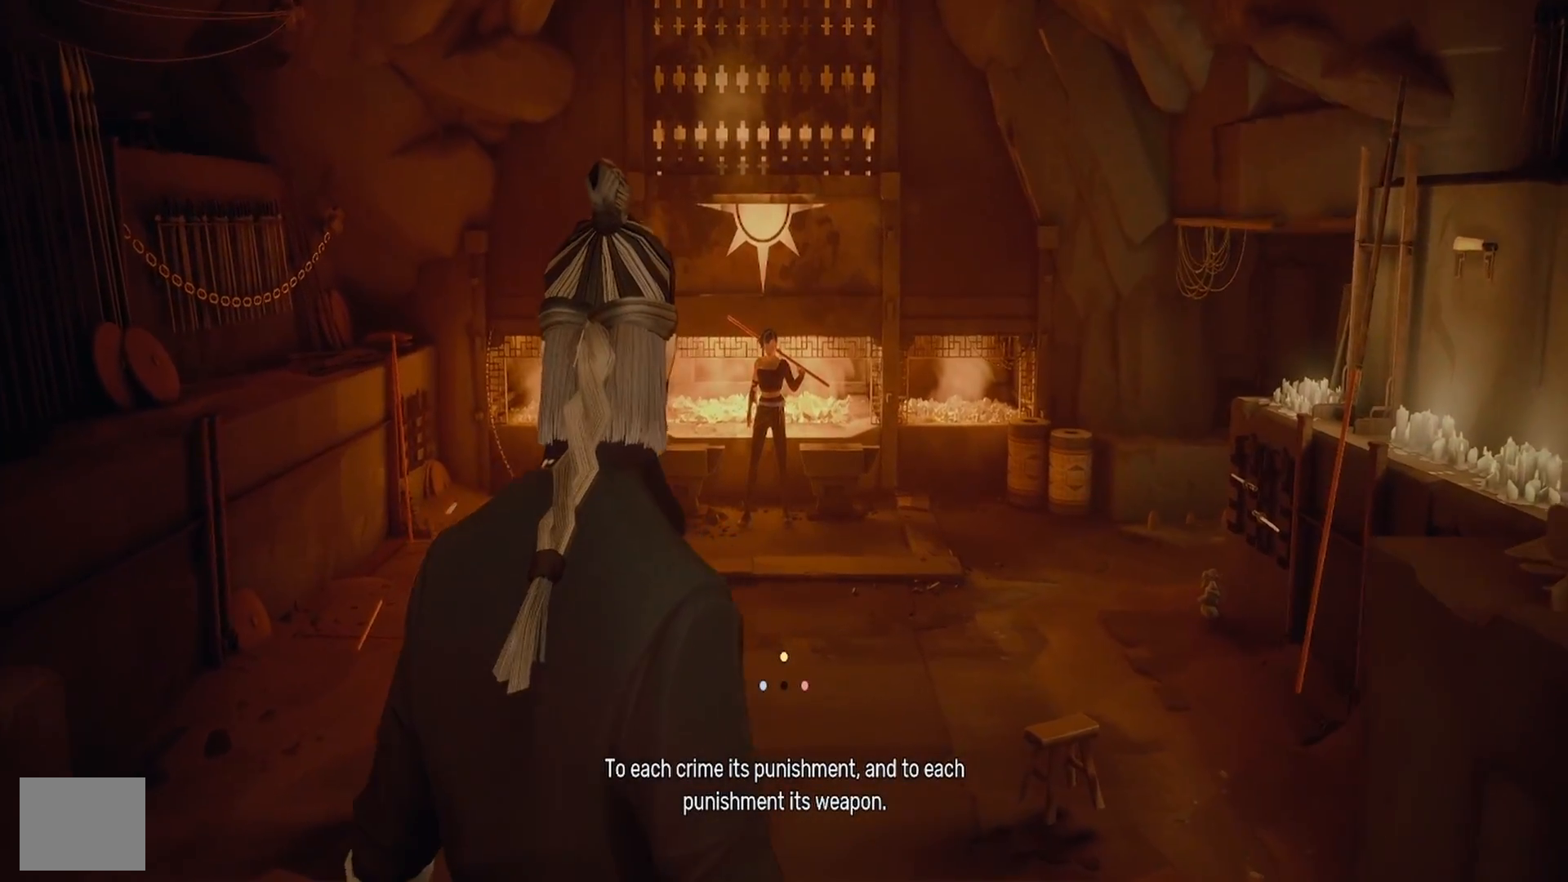
{"buttons": [], "left_stick": "up", "right_stick": "center", "events": []}
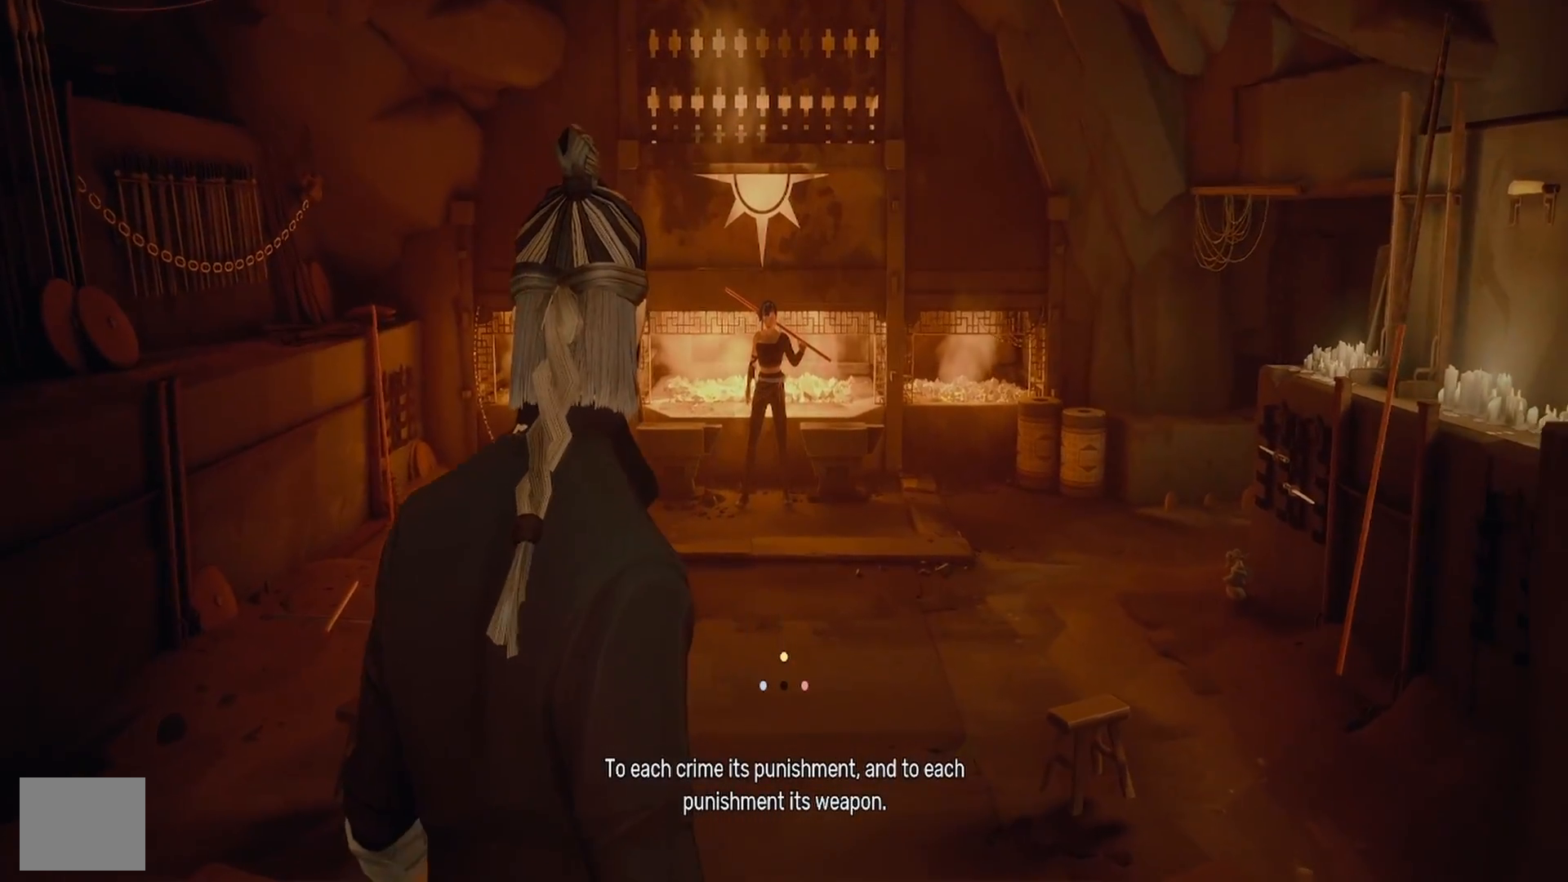
{"buttons": [], "left_stick": "up", "right_stick": "center", "events": []}
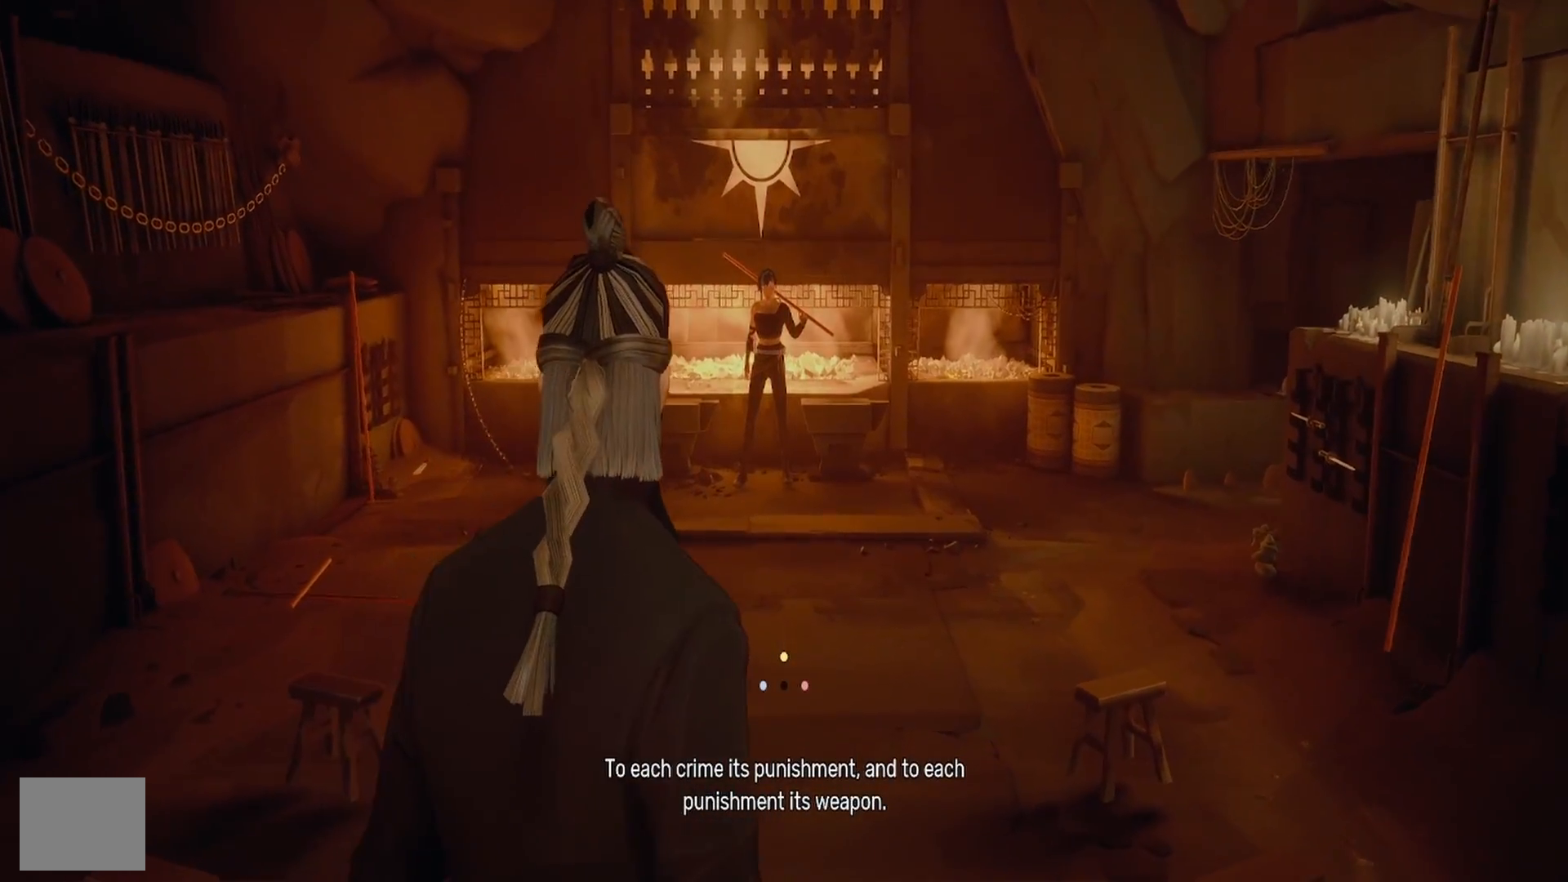
{"buttons": [], "left_stick": "up", "right_stick": "center", "events": []}
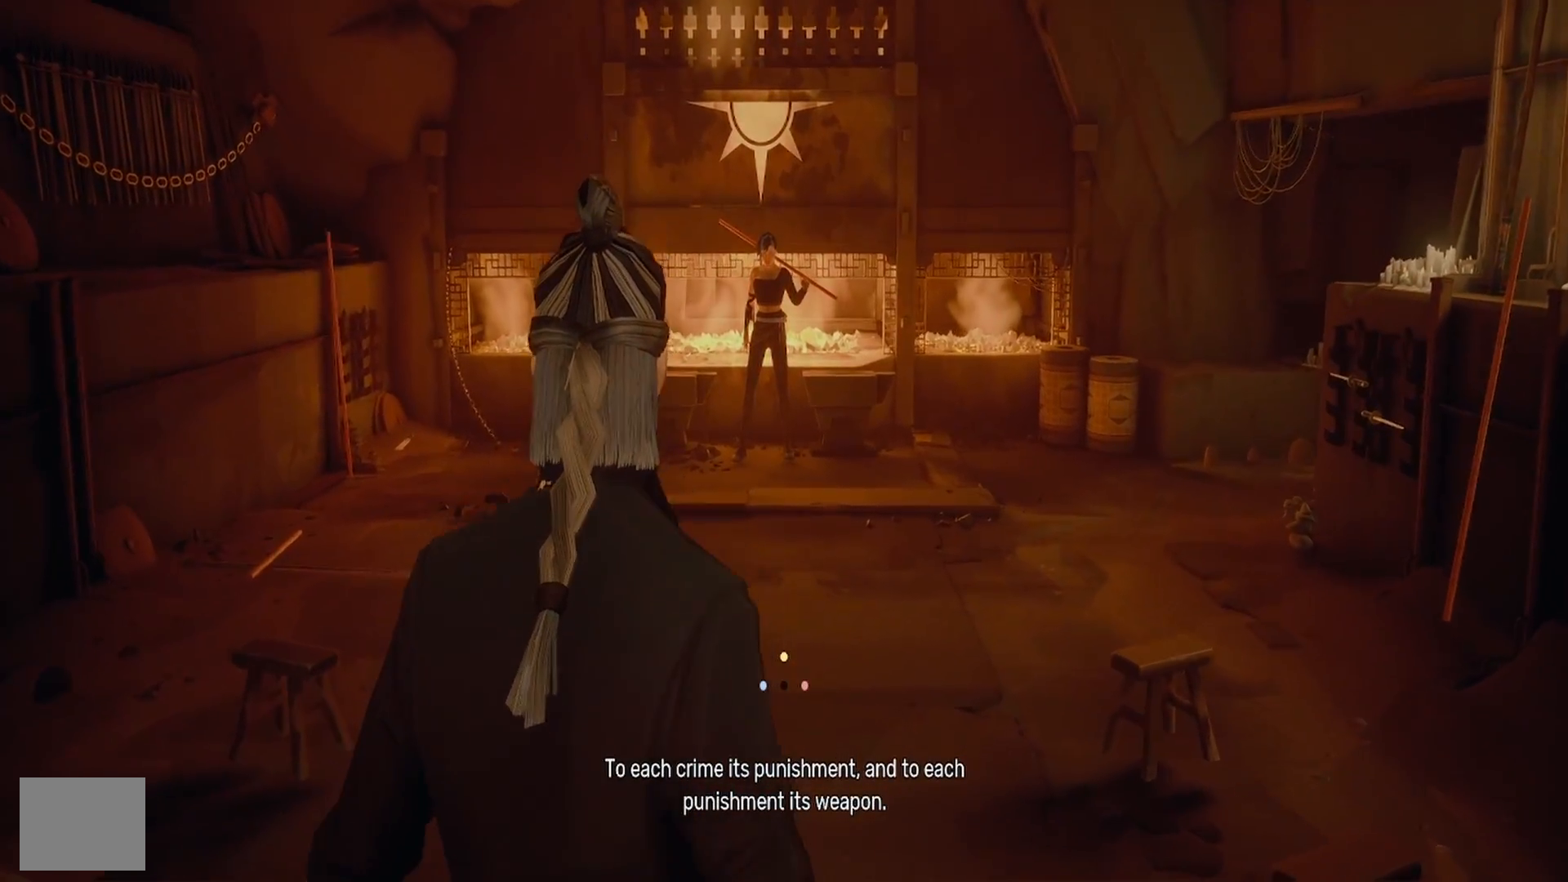
{"buttons": [], "left_stick": "up", "right_stick": "center", "events": []}
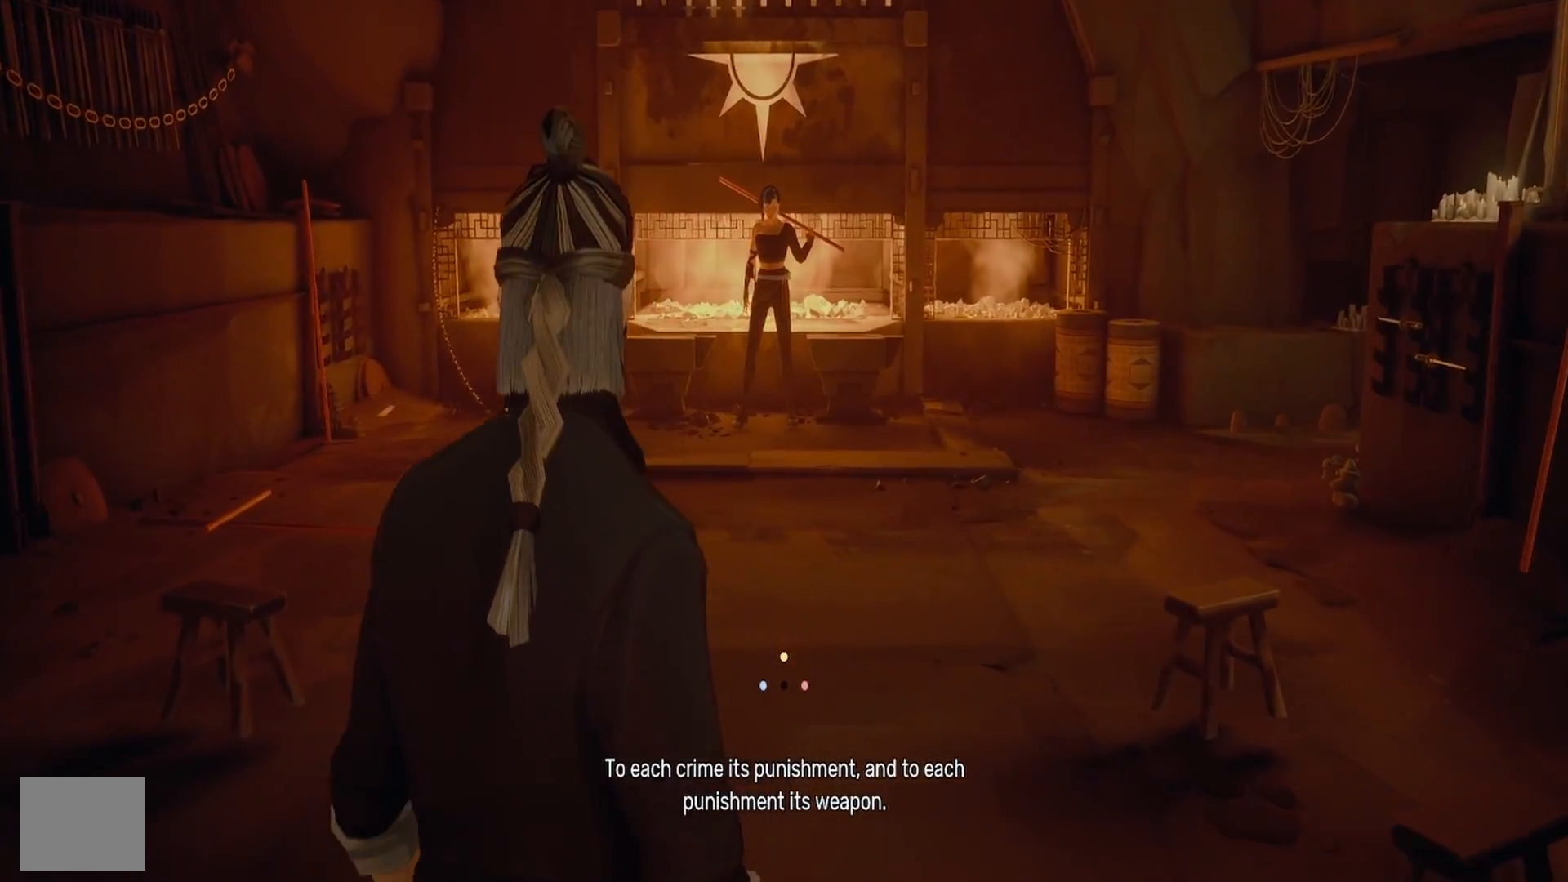
{"buttons": [], "left_stick": "up", "right_stick": "center", "events": []}
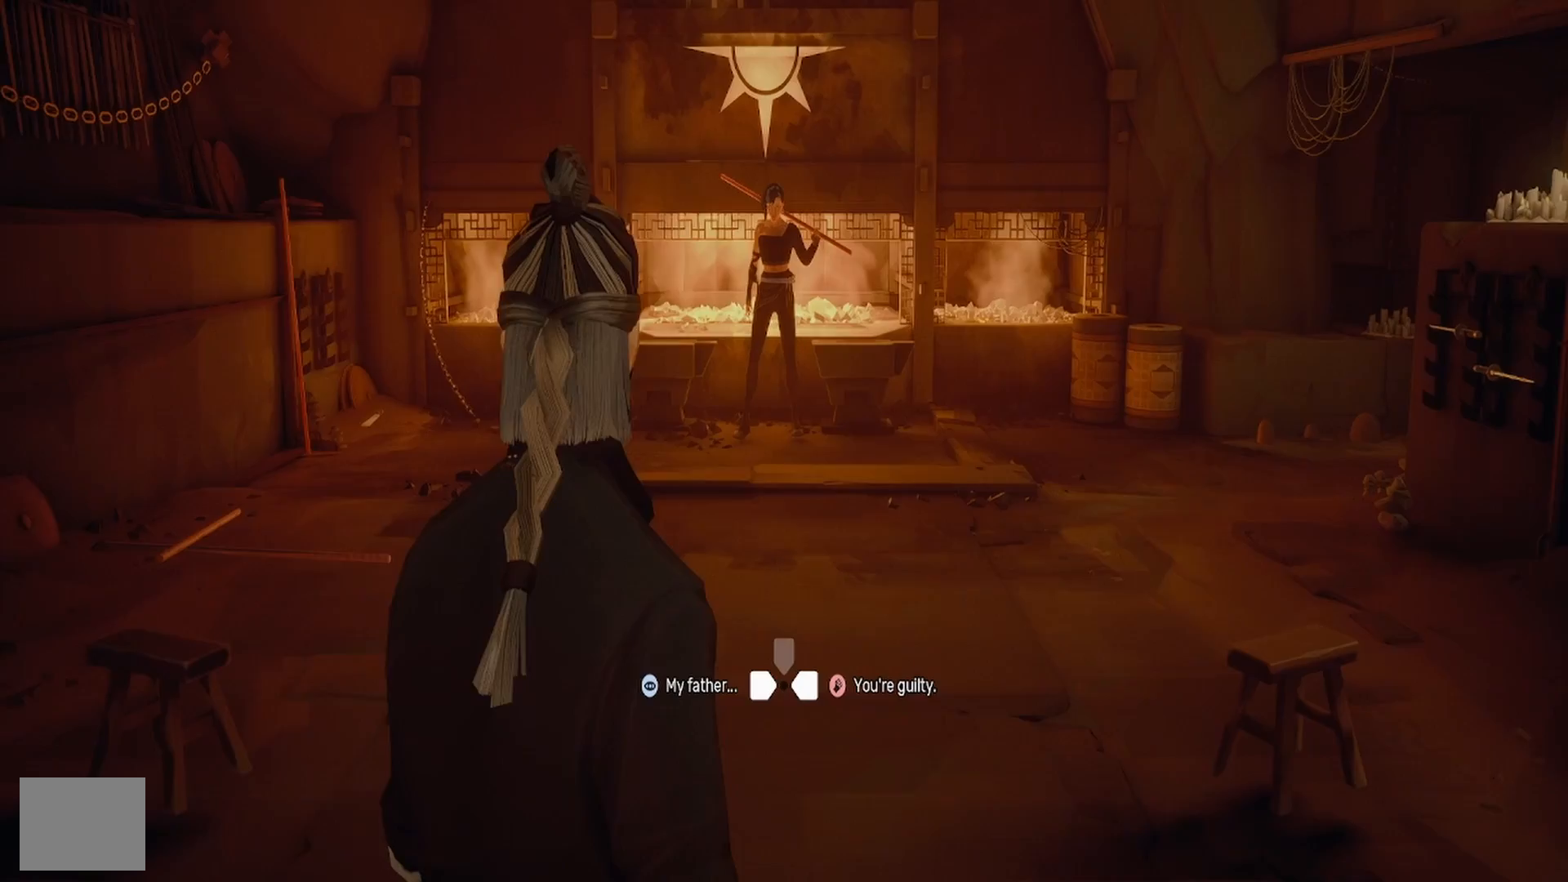
{"buttons": [], "left_stick": "up", "right_stick": "center", "events": []}
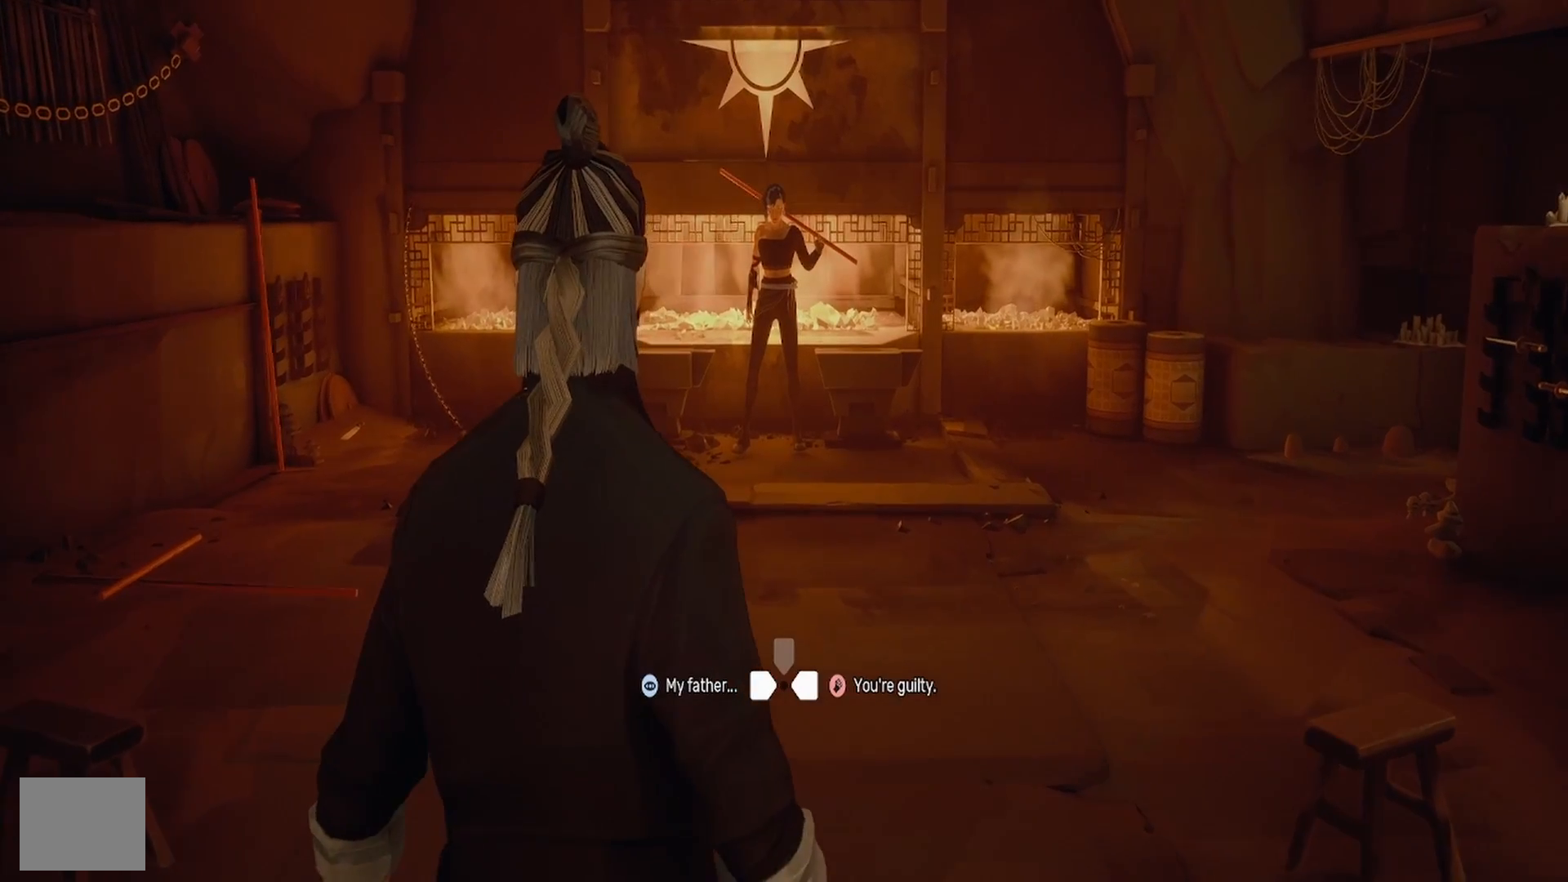
{"buttons": [], "left_stick": "center", "right_stick": "center", "events": [[400, "left_stick", "center"]]}